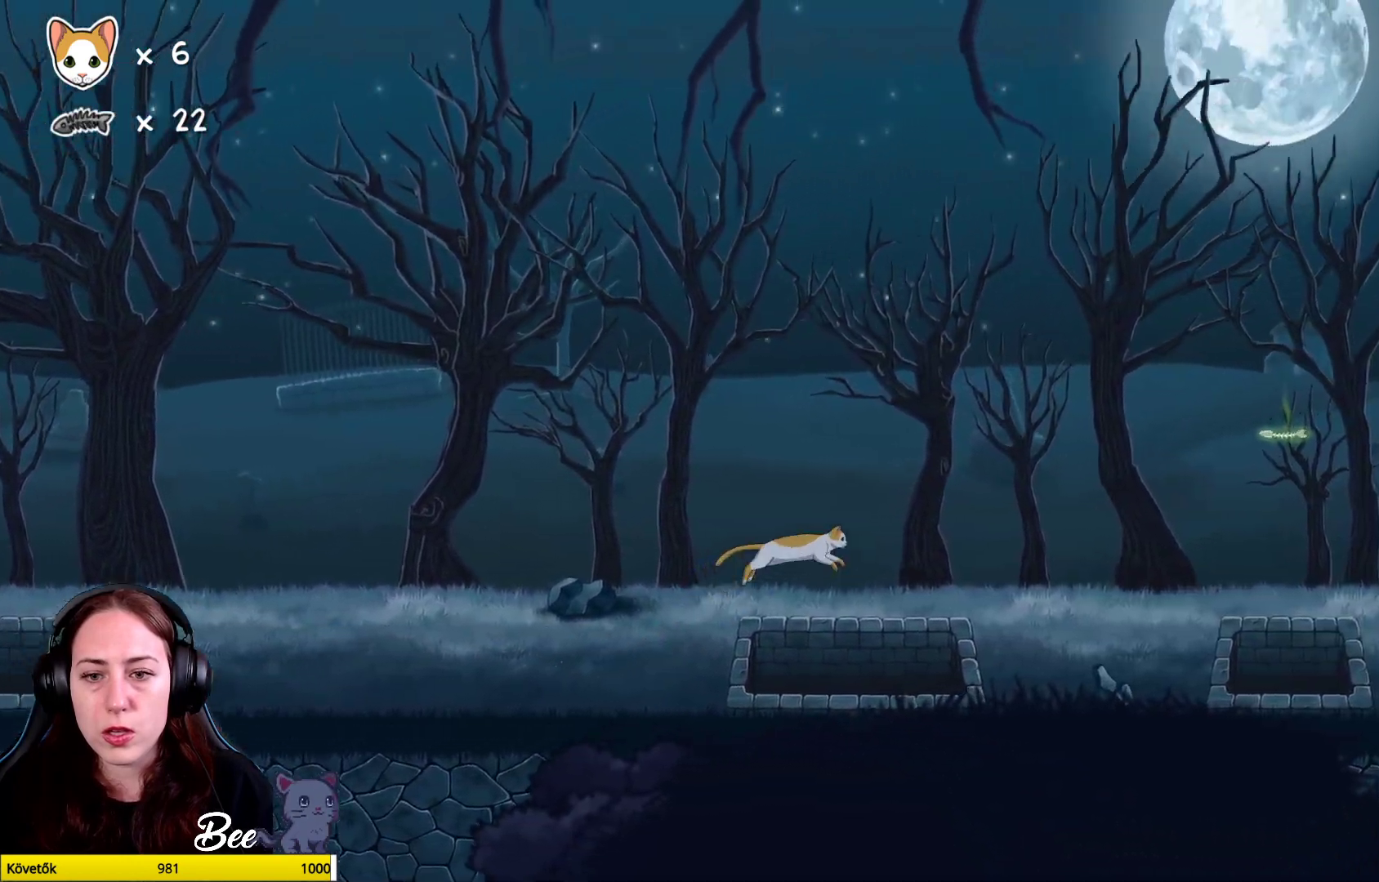
Gameplay with a controller (Xbox layout); each line is a JSON object with the inputs held at the frame after it. "events" lists button and stick changes between this image and that frame as [ms after this image, input, new state], when the widget could be followed in between. Not read: Z.
{"buttons": ["A"], "left_stick": "up-right", "right_stick": "center", "events": [[133, "A", "up"], [167, "A", "down"]]}
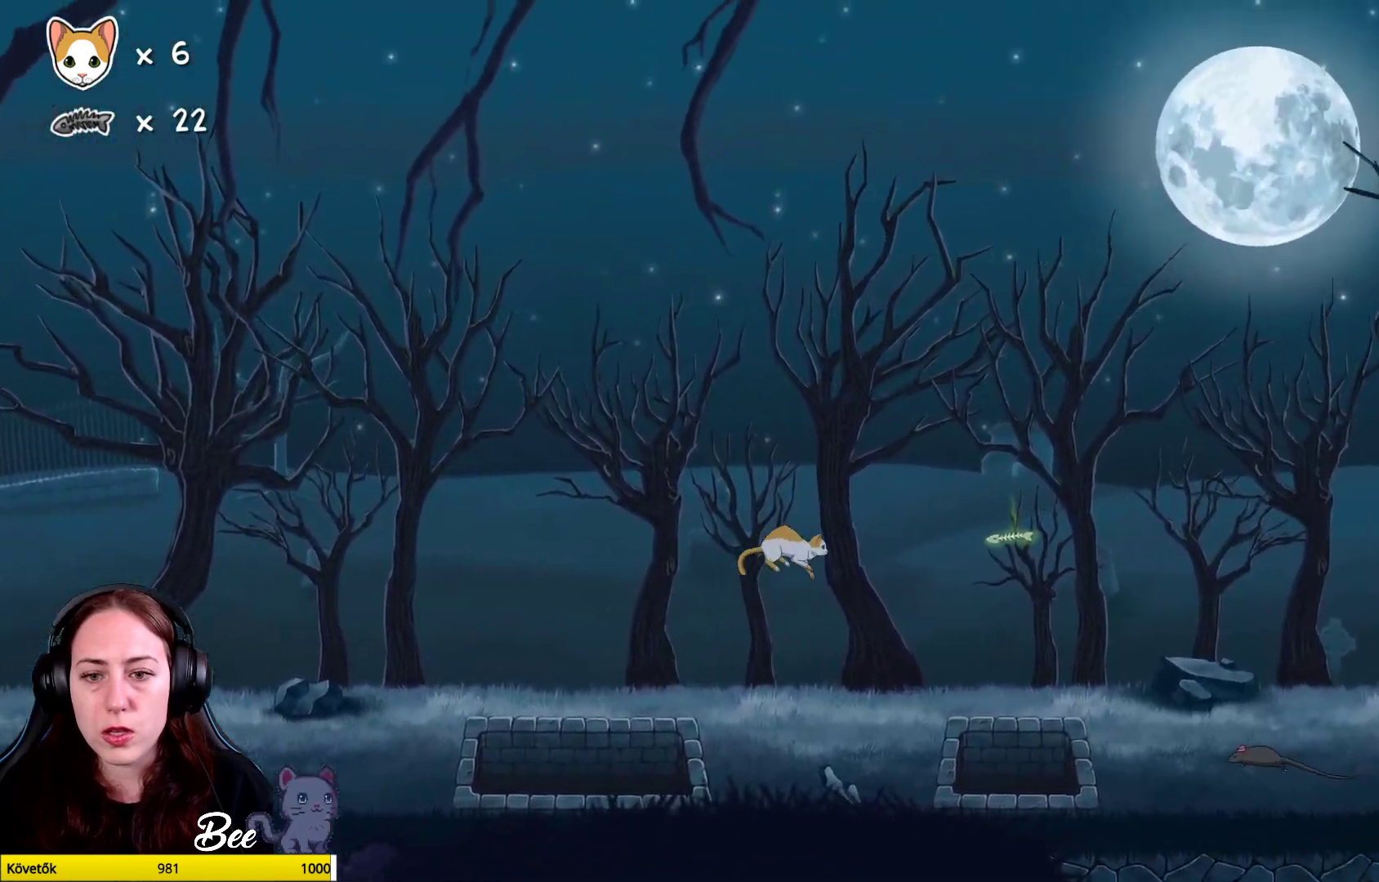
{"buttons": [], "left_stick": "left", "right_stick": "center", "events": [[150, "A", "up"], [217, "left_stick", "up-left"], [267, "left_stick", "left"]]}
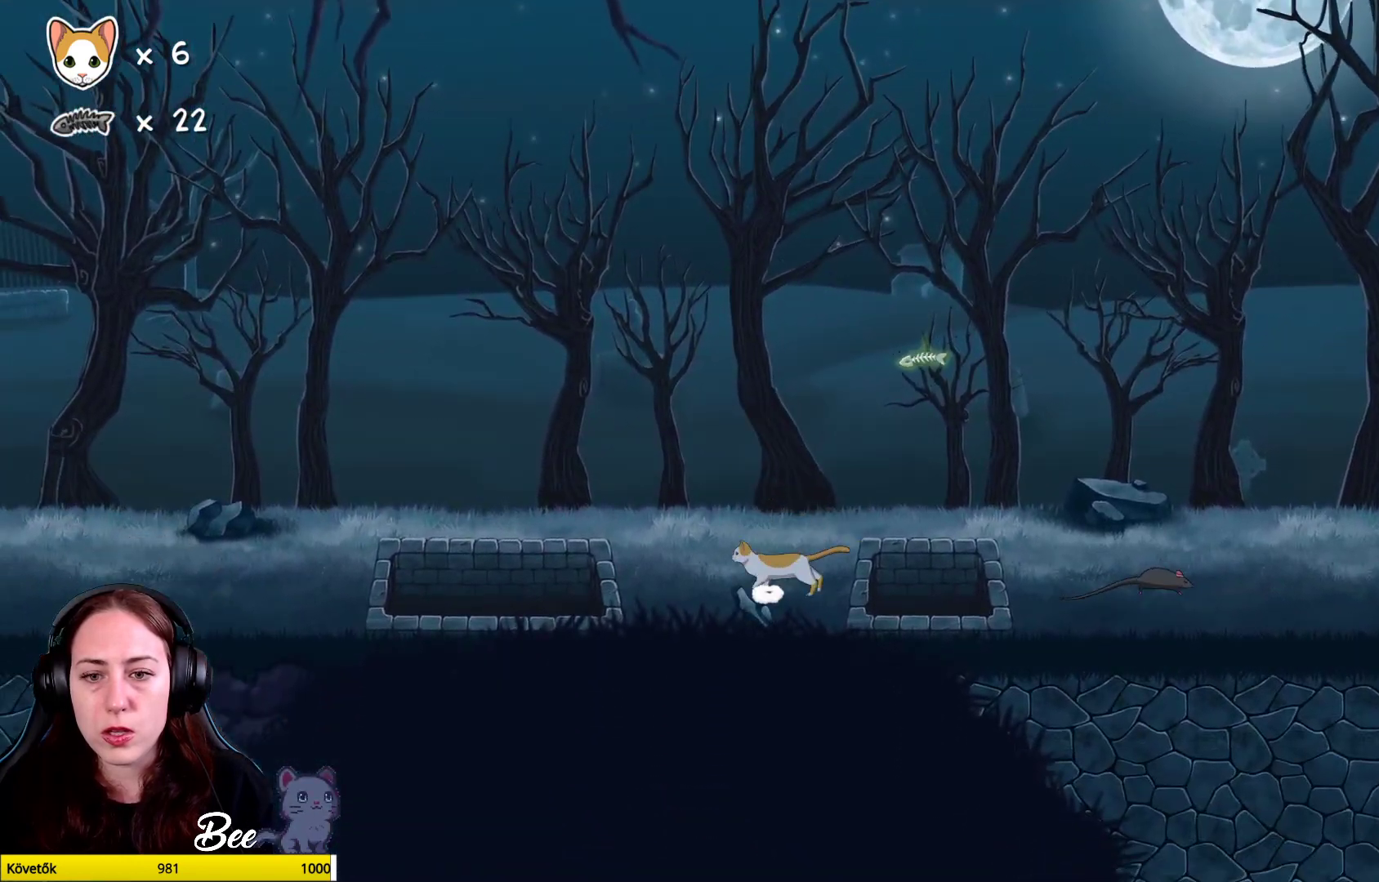
{"buttons": [], "left_stick": "center", "right_stick": "center", "events": [[50, "left_stick", "up-left"], [167, "left_stick", "center"]]}
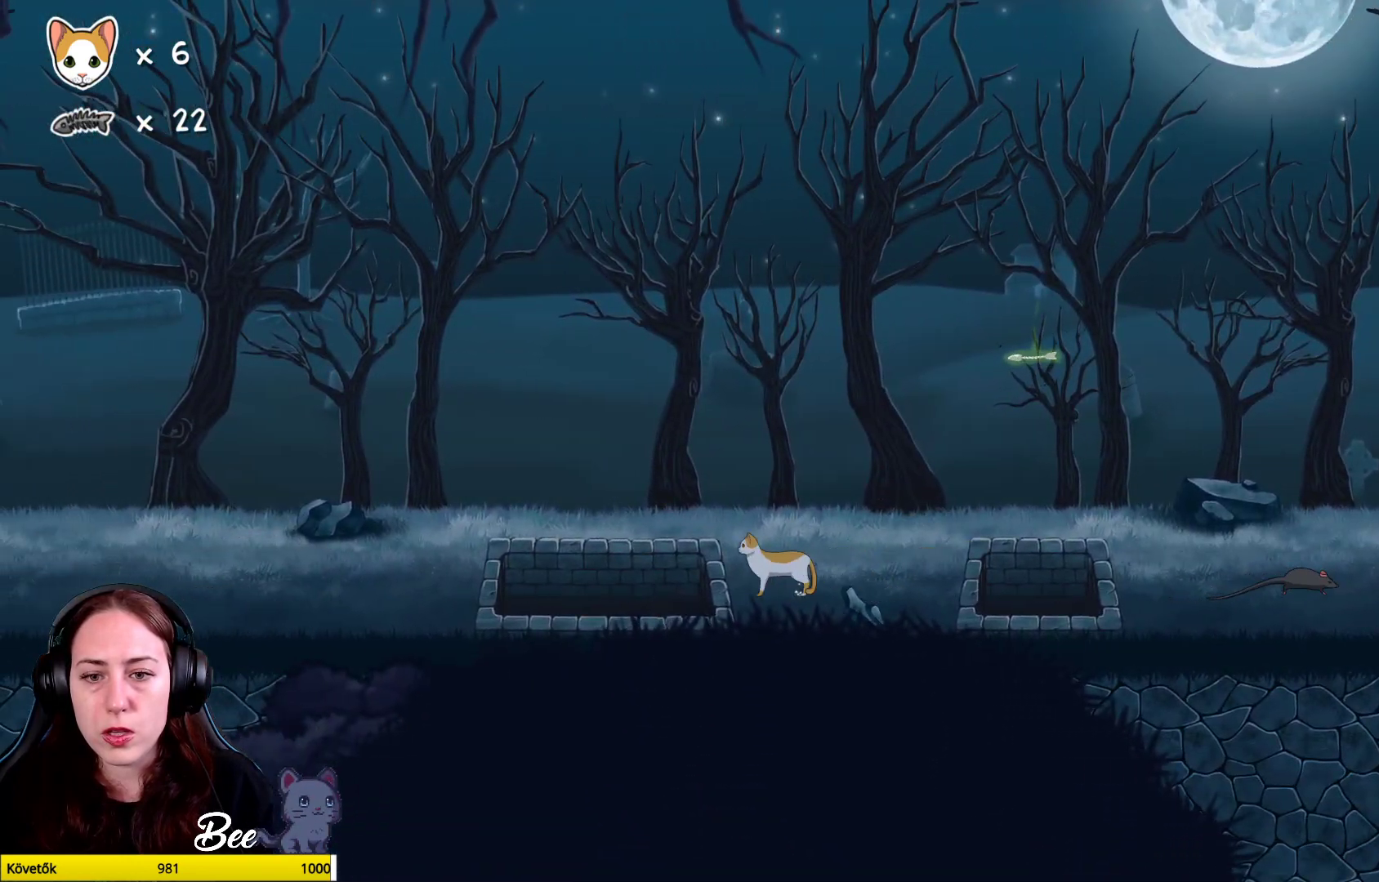
{"buttons": [], "left_stick": "right", "right_stick": "center", "events": [[100, "left_stick", "left"], [283, "left_stick", "center"], [483, "left_stick", "right"]]}
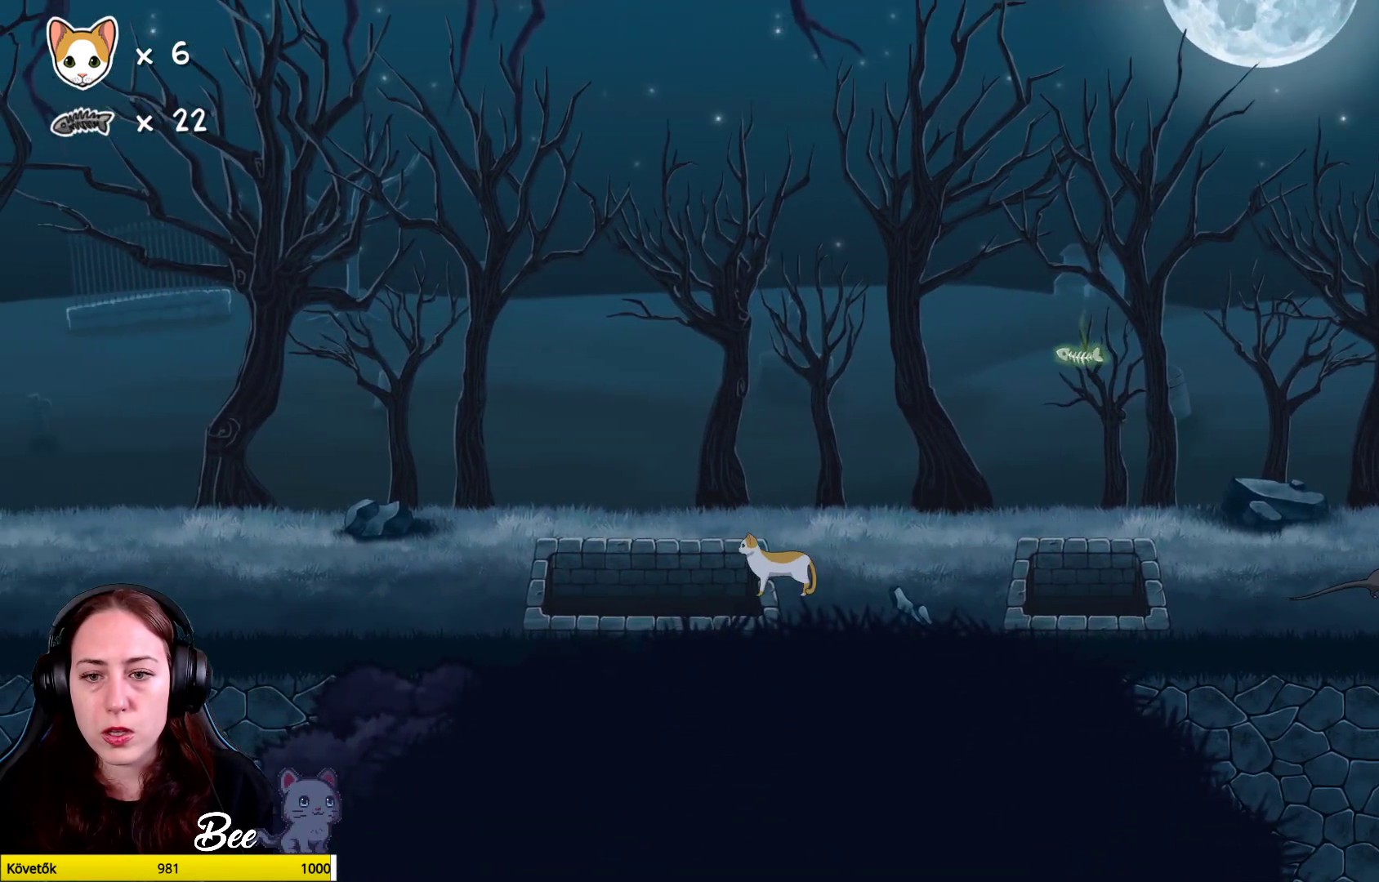
{"buttons": ["A"], "left_stick": "up", "right_stick": "center", "events": [[200, "left_stick", "up-right"], [333, "A", "down"], [417, "left_stick", "up"]]}
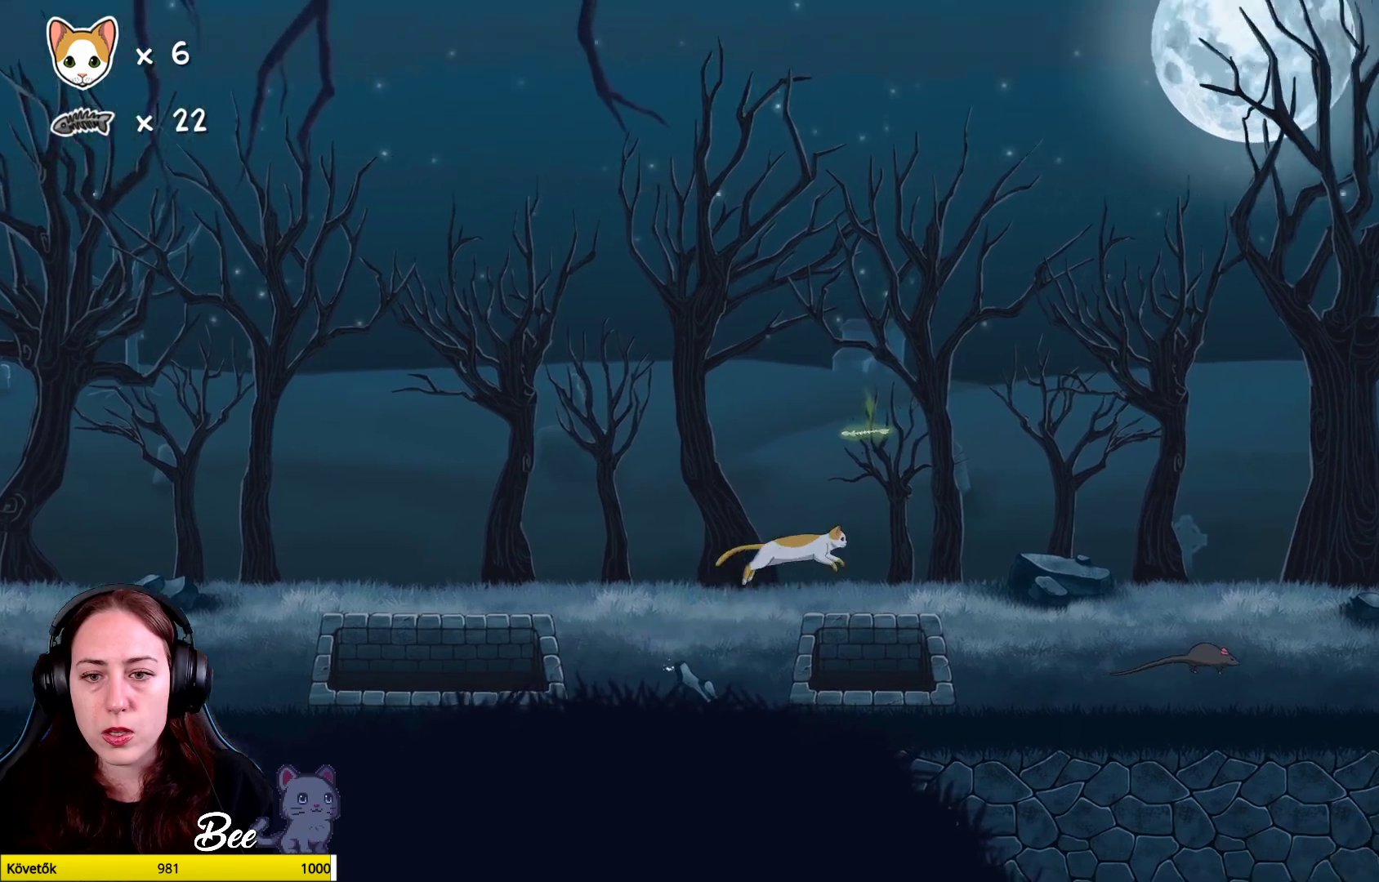
{"buttons": [], "left_stick": "up", "right_stick": "center", "events": [[50, "A", "up"], [117, "A", "down"], [433, "A", "up"]]}
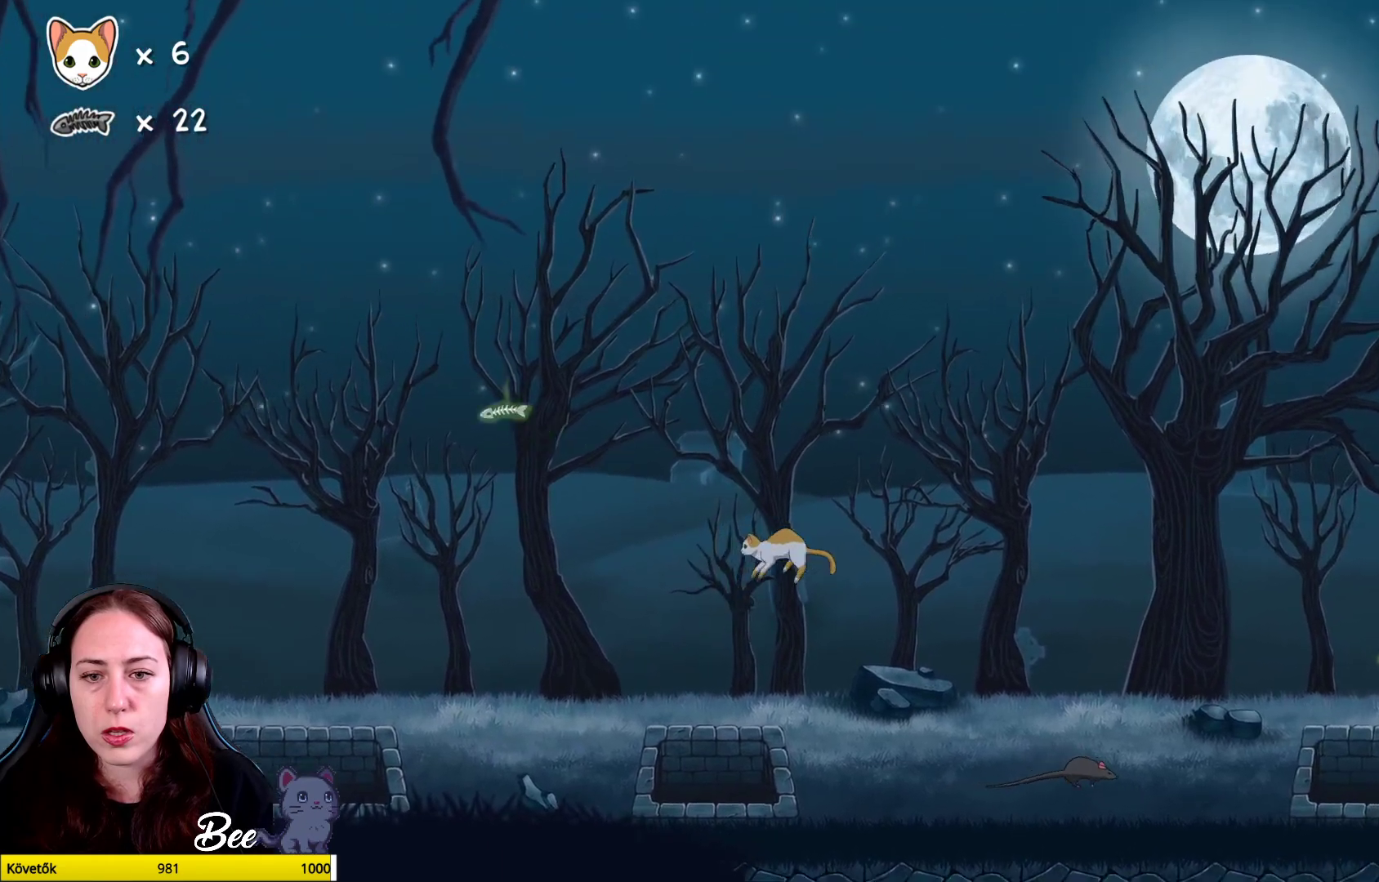
{"buttons": [], "left_stick": "center", "right_stick": "center", "events": [[67, "left_stick", "right"], [400, "left_stick", "center"]]}
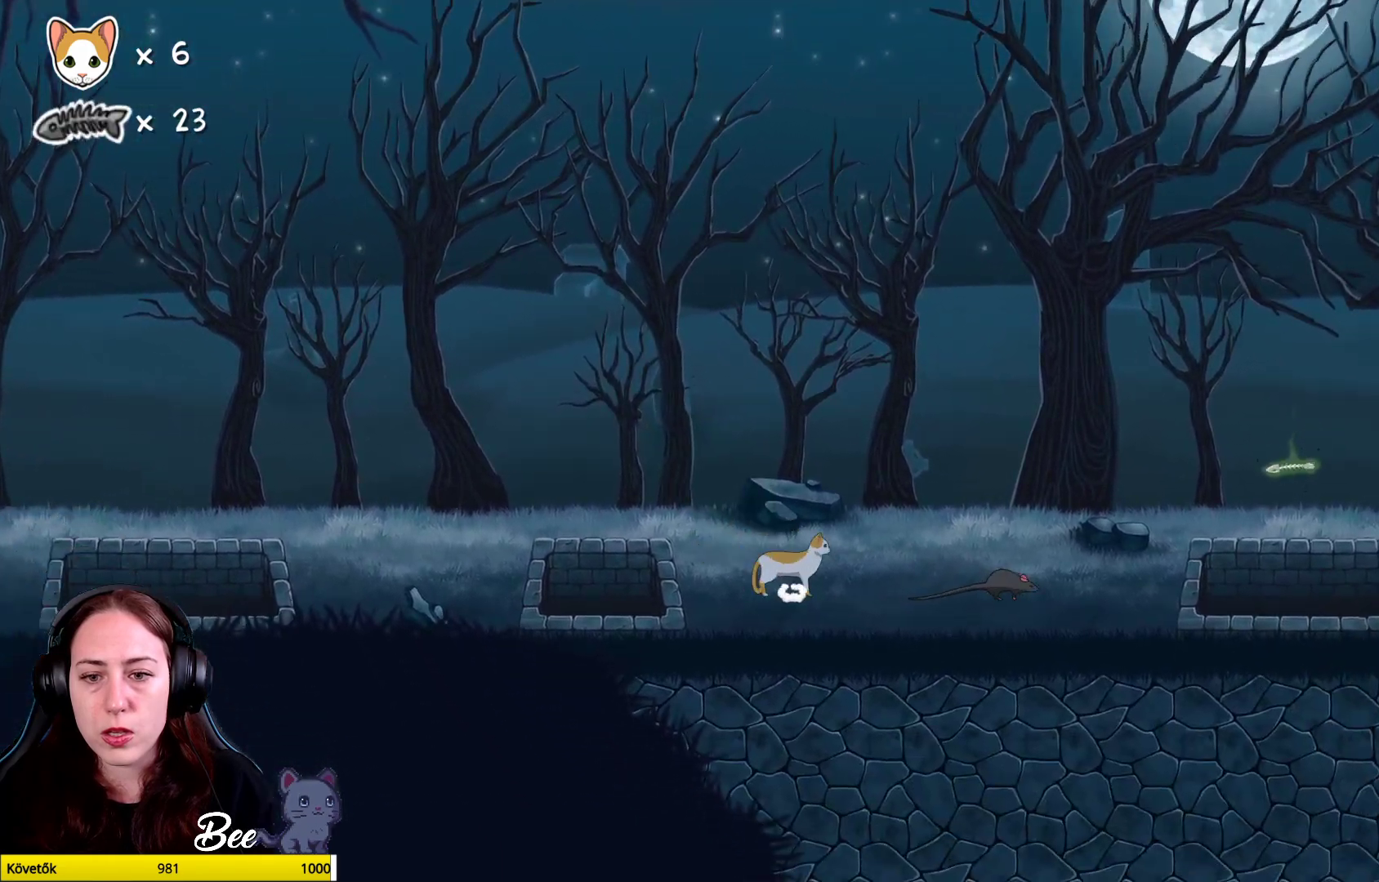
{"buttons": [], "left_stick": "center", "right_stick": "center", "events": [[317, "left_stick", "right"], [500, "left_stick", "center"]]}
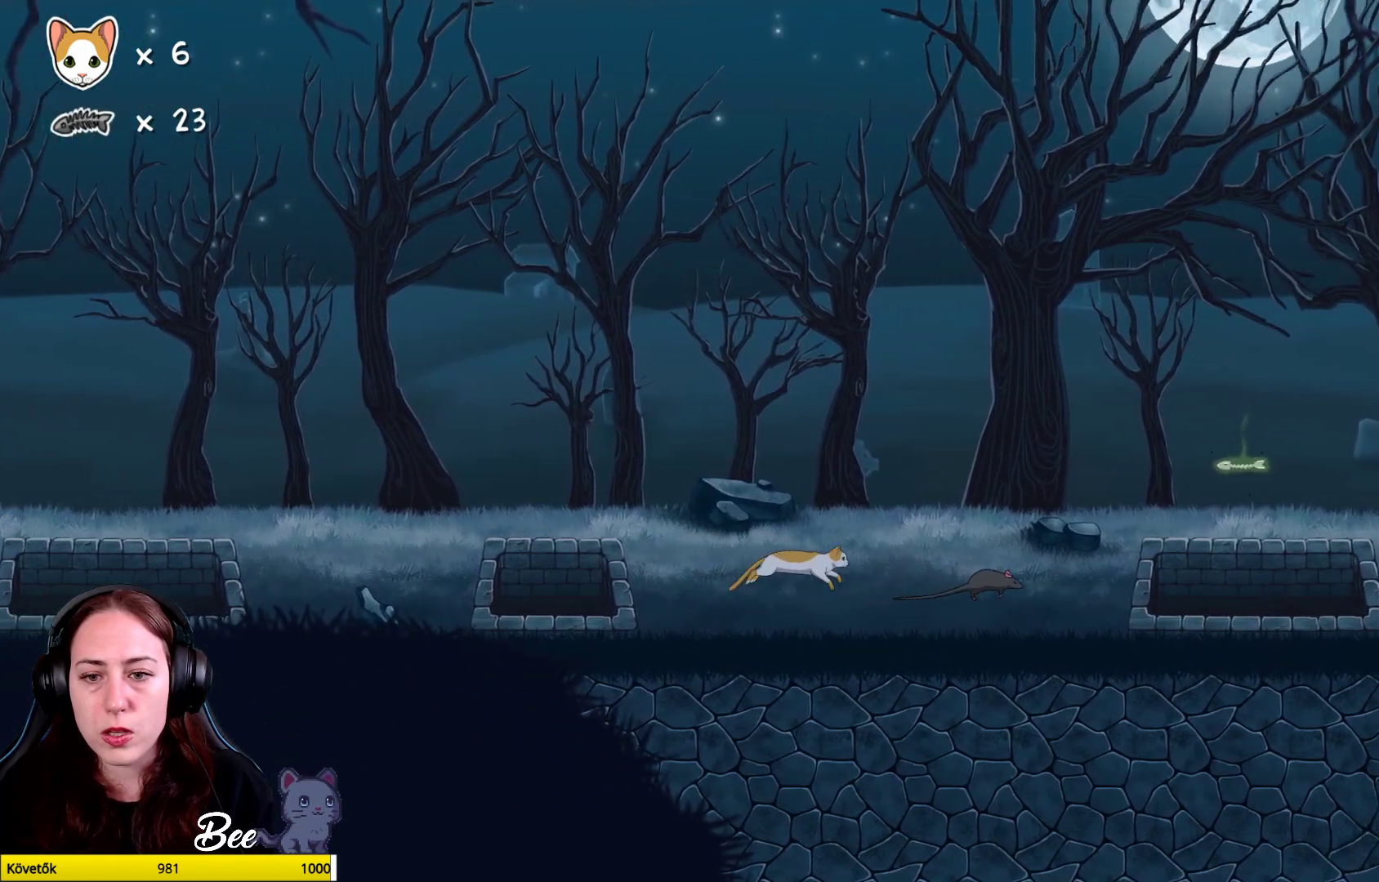
{"buttons": [], "left_stick": "center", "right_stick": "center", "events": [[67, "X", "down"], [200, "X", "up"]]}
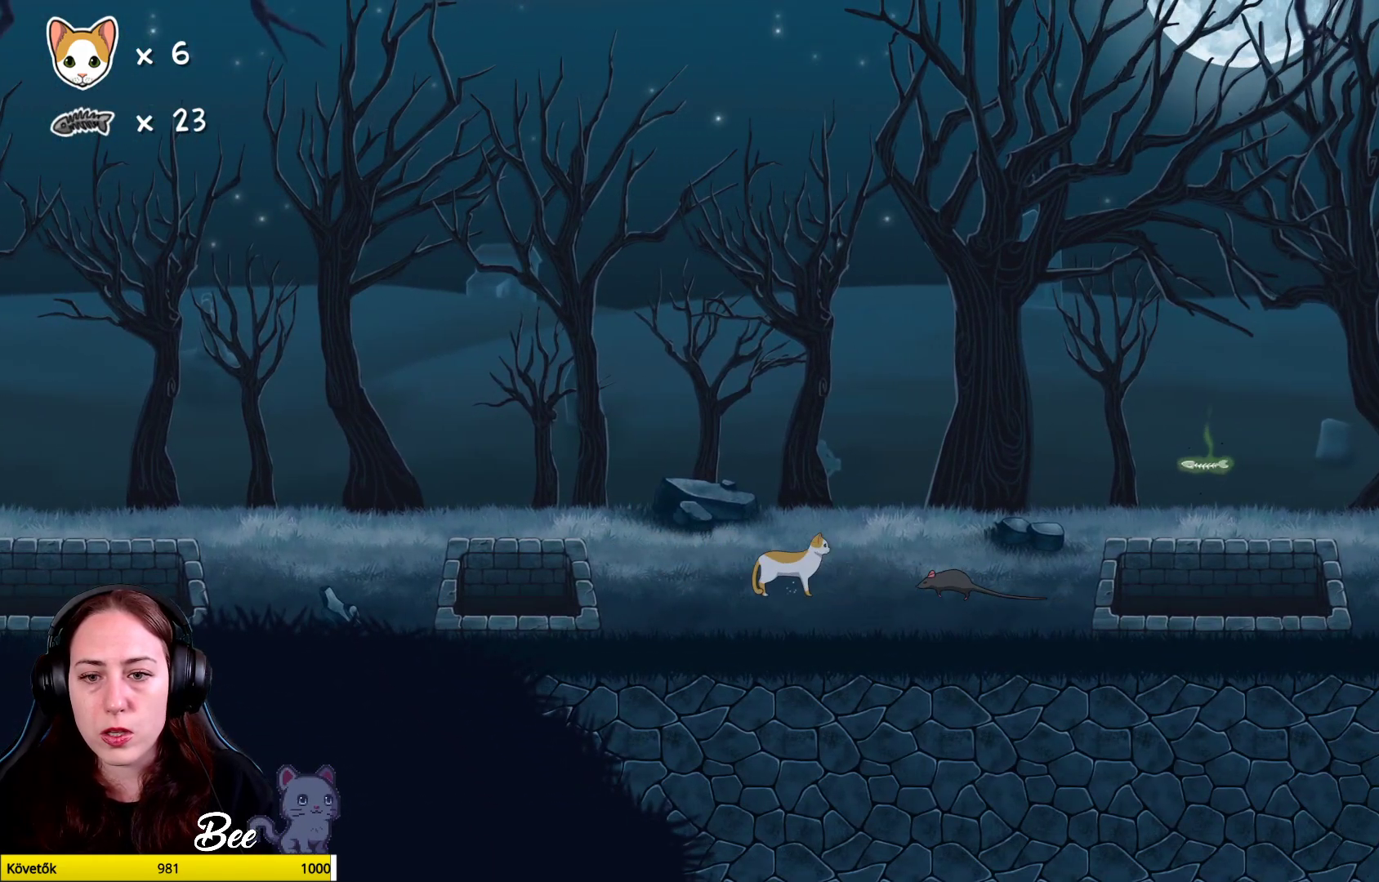
{"buttons": [], "left_stick": "center", "right_stick": "center", "events": [[383, "X", "down"], [483, "X", "up"]]}
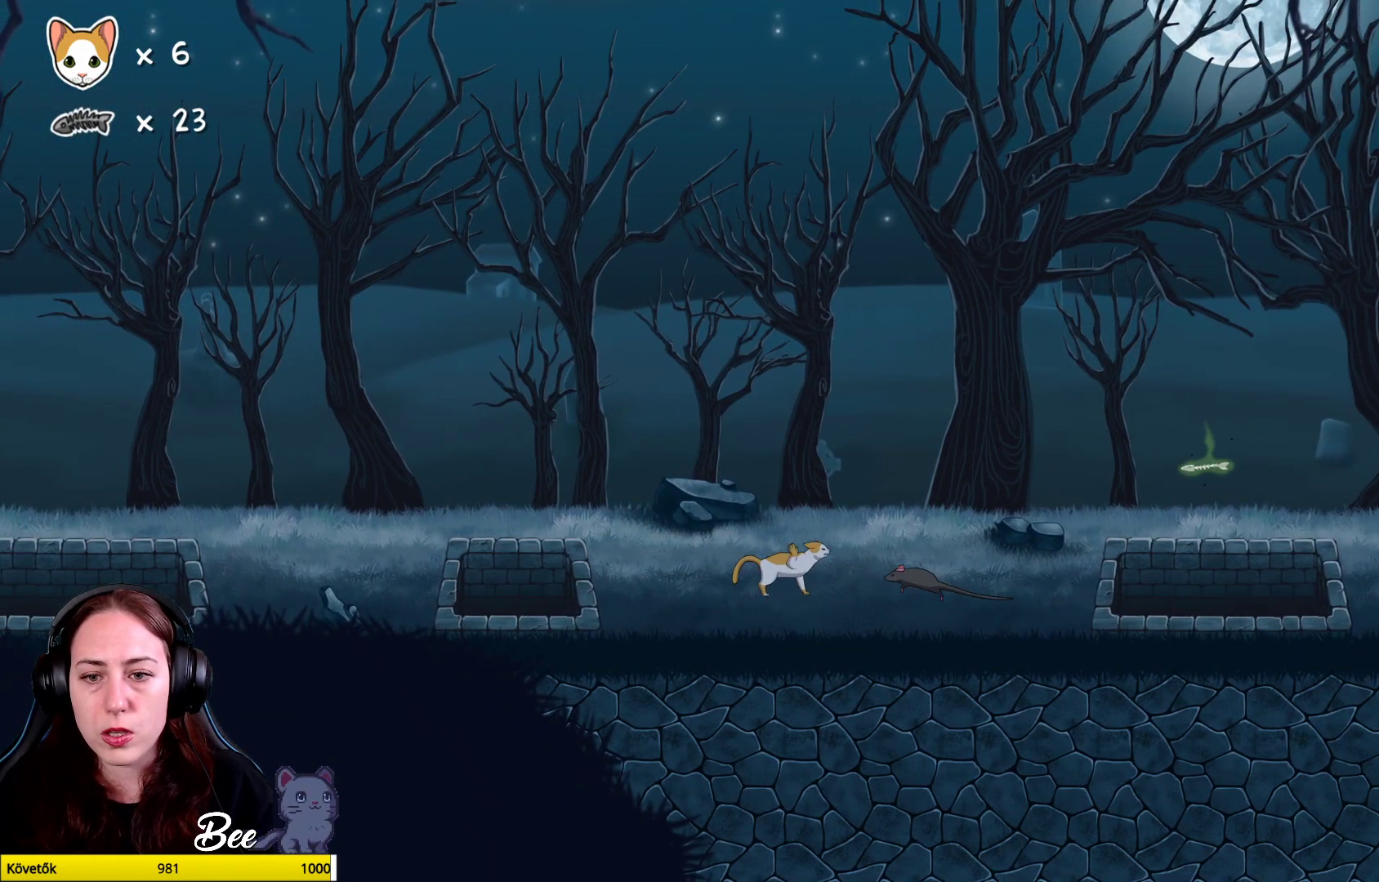
{"buttons": [], "left_stick": "center", "right_stick": "center", "events": []}
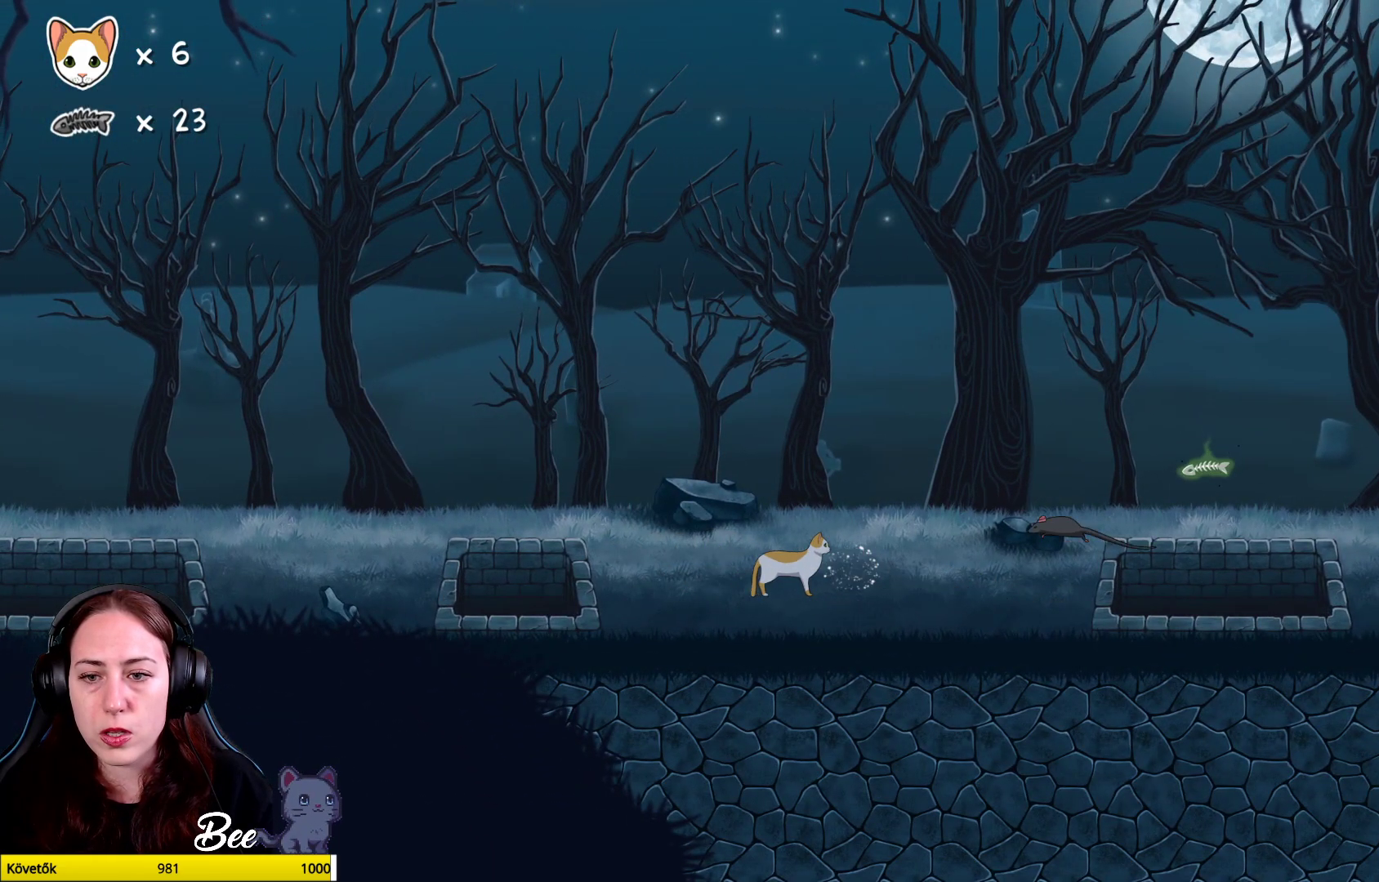
{"buttons": [], "left_stick": "center", "right_stick": "center", "events": []}
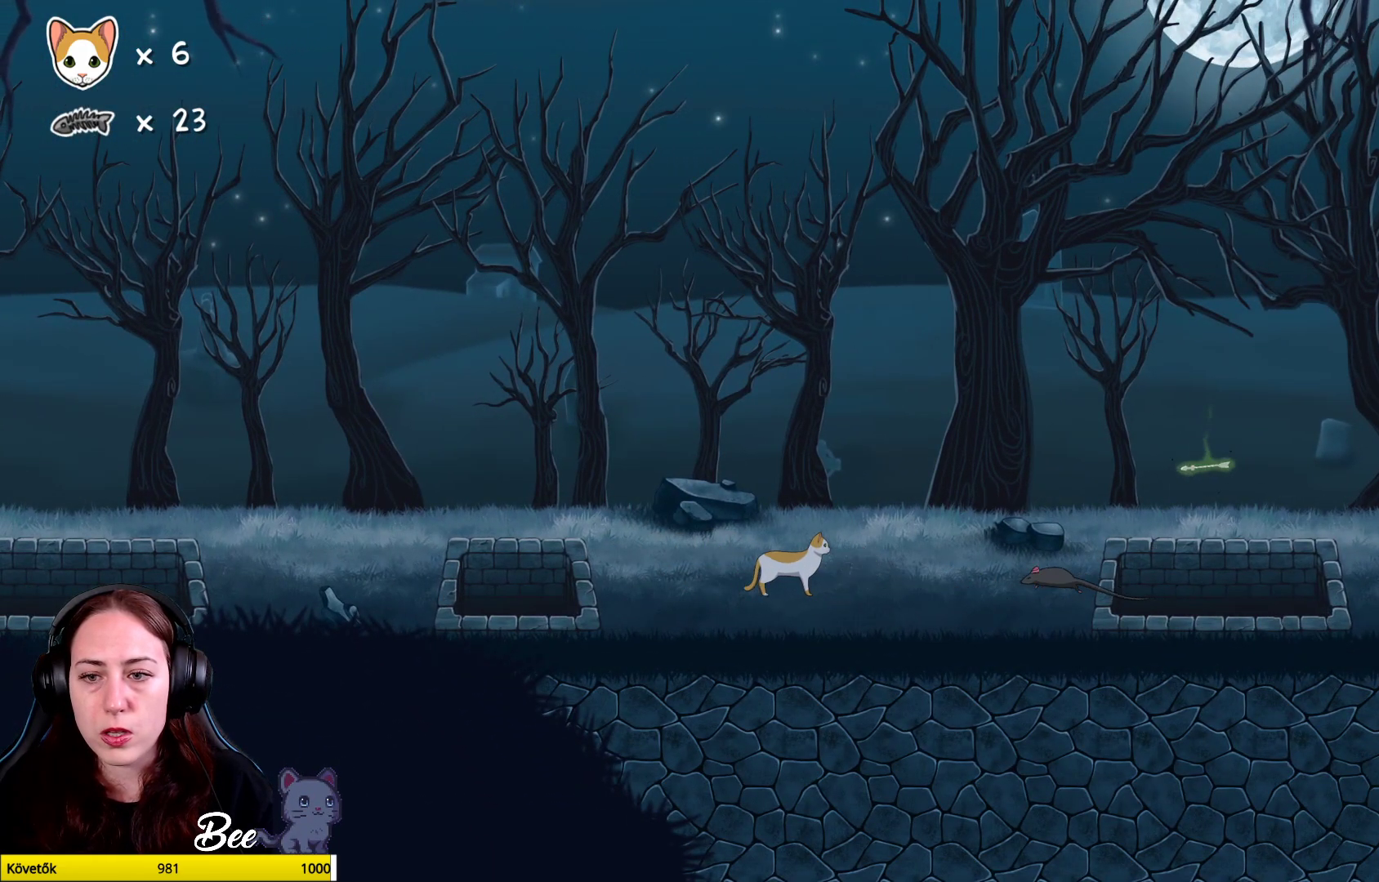
{"buttons": [], "left_stick": "right", "right_stick": "center", "events": [[183, "left_stick", "right"]]}
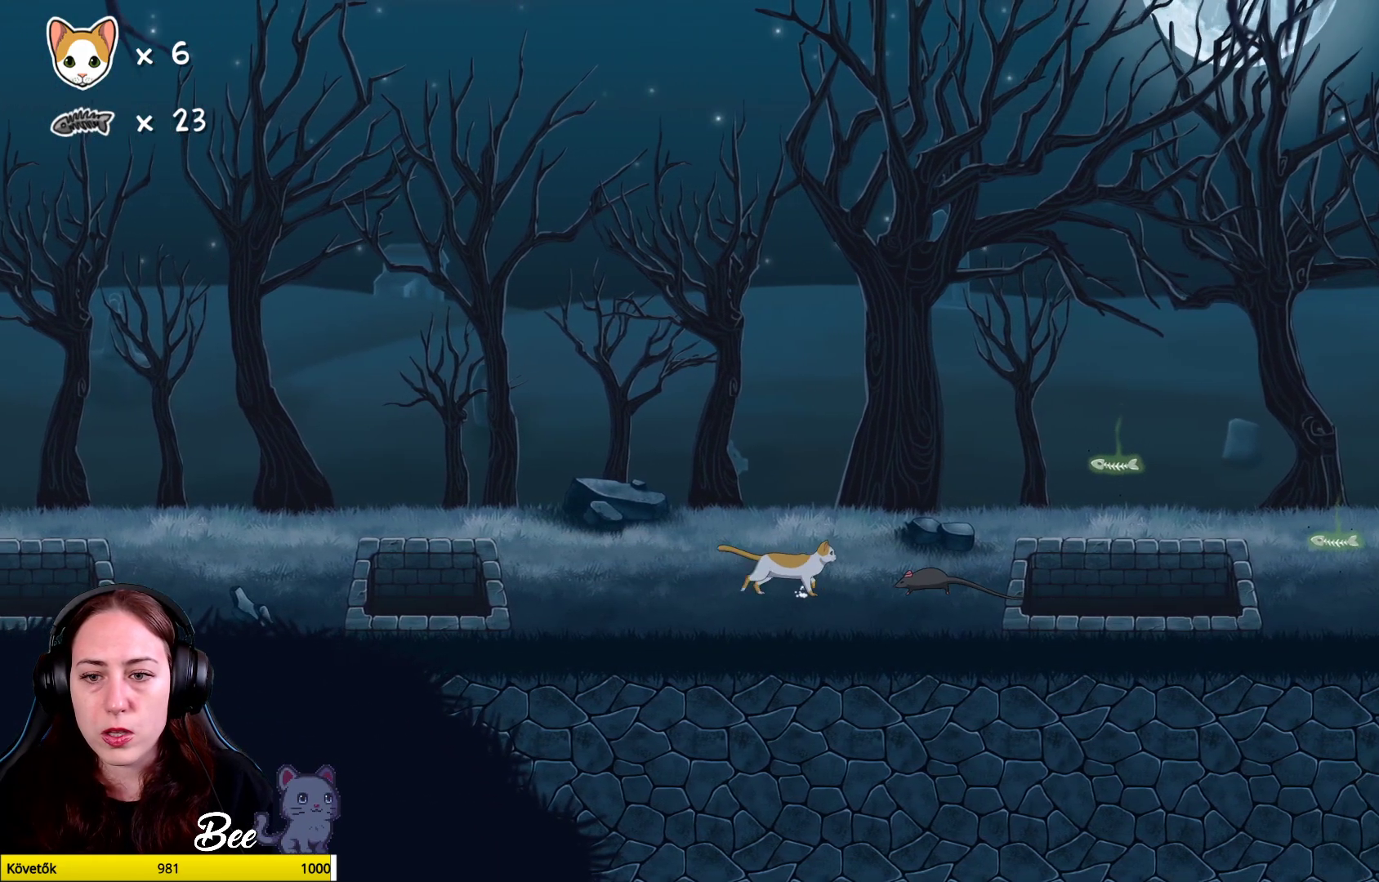
{"buttons": [], "left_stick": "center", "right_stick": "center", "events": [[33, "X", "down"], [33, "left_stick", "center"], [167, "X", "up"]]}
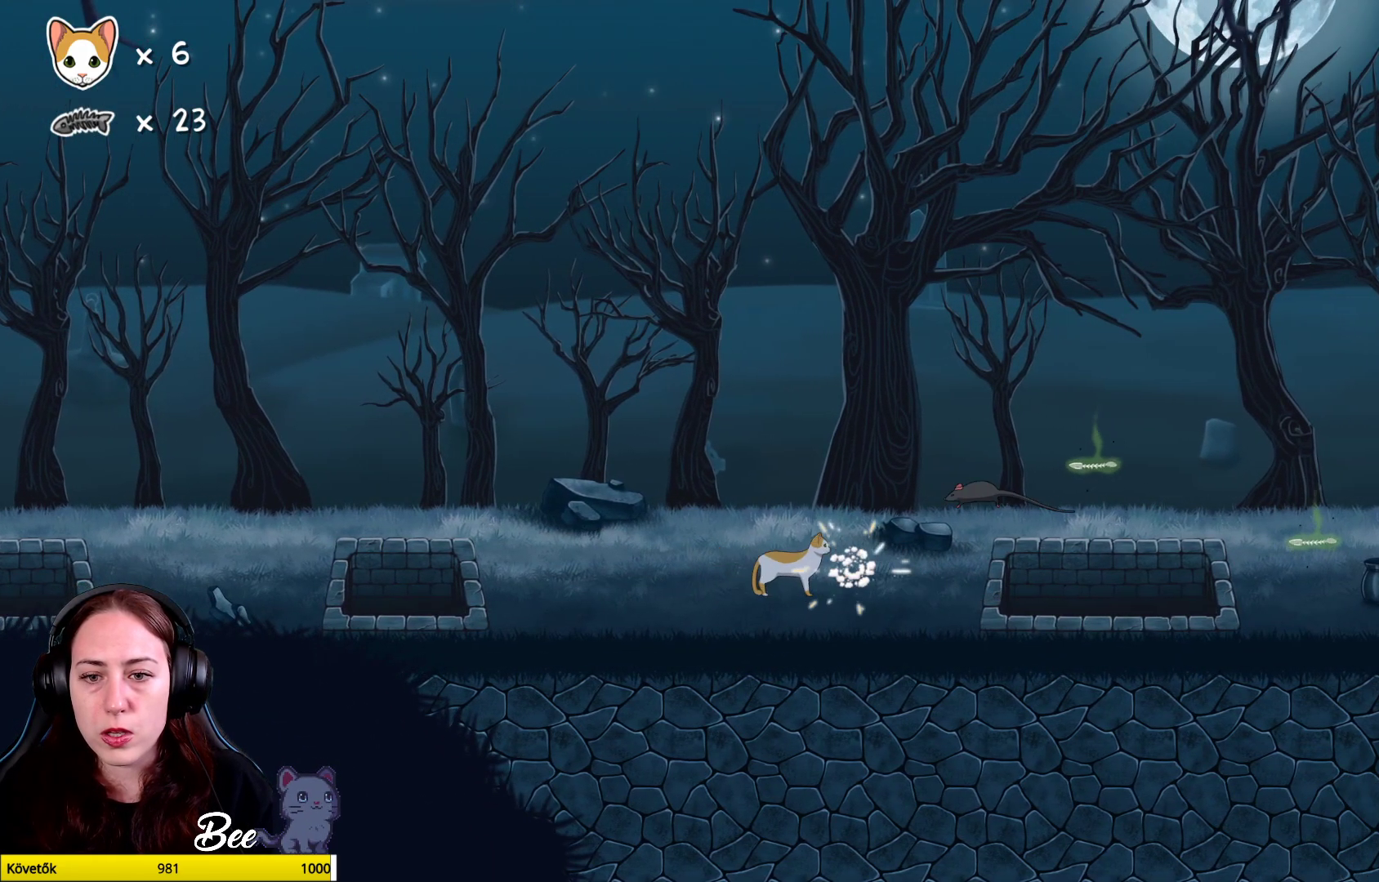
{"buttons": [], "left_stick": "center", "right_stick": "center", "events": []}
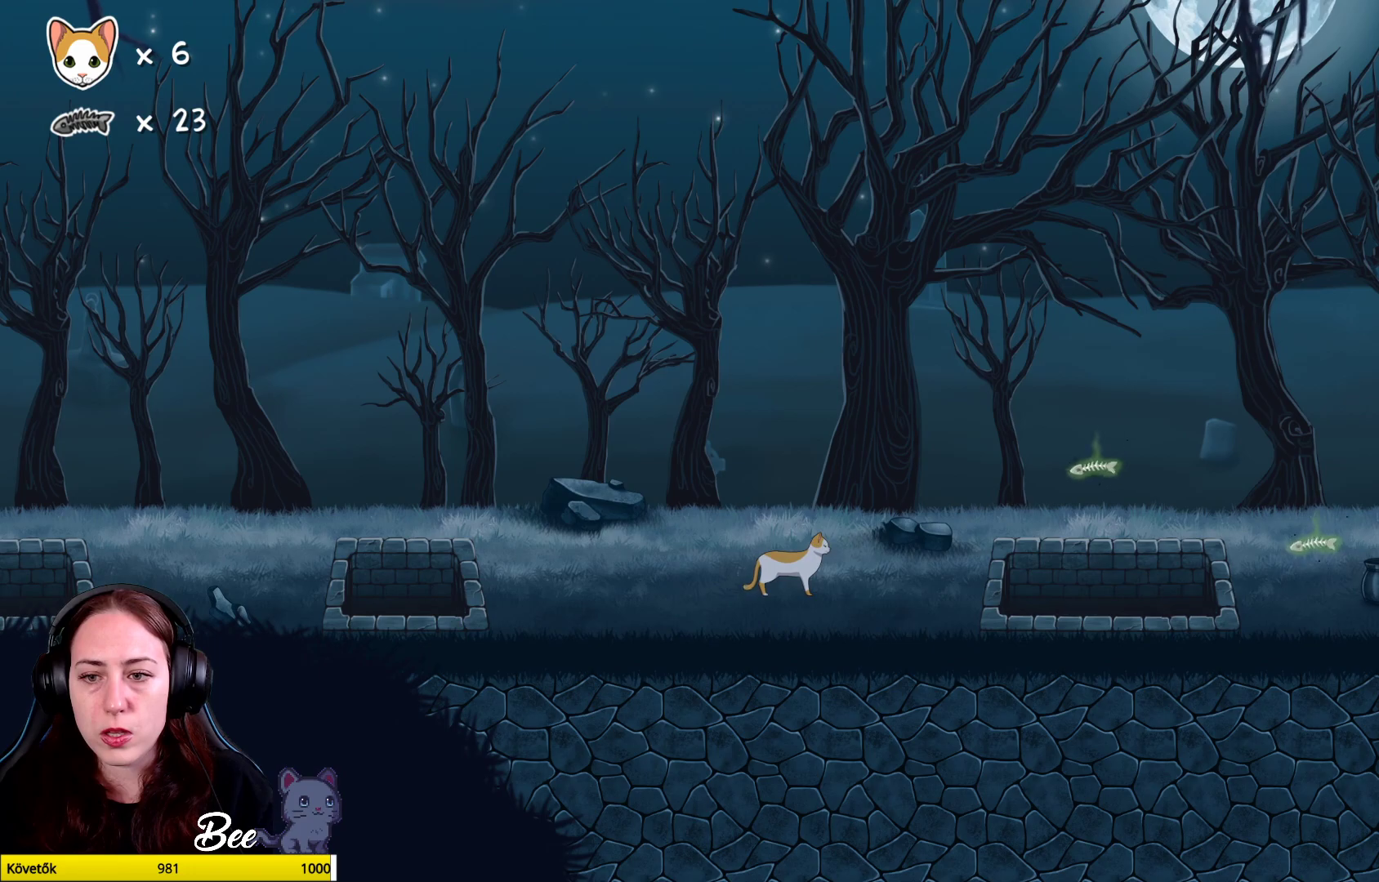
{"buttons": [], "left_stick": "right", "right_stick": "center", "events": [[333, "left_stick", "right"]]}
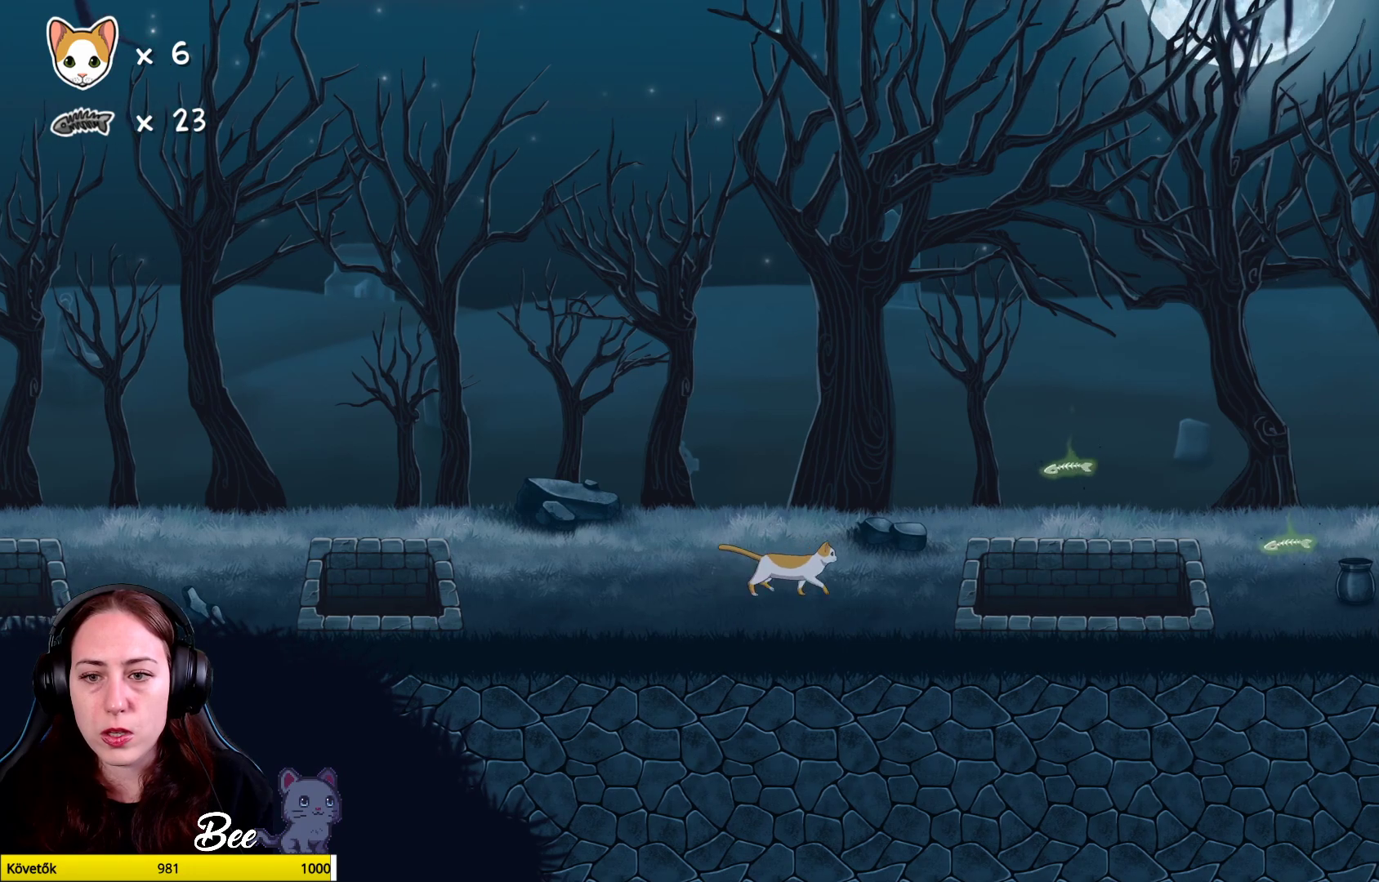
{"buttons": ["A"], "left_stick": "up-right", "right_stick": "center", "events": [[100, "left_stick", "up-right"], [350, "A", "down"]]}
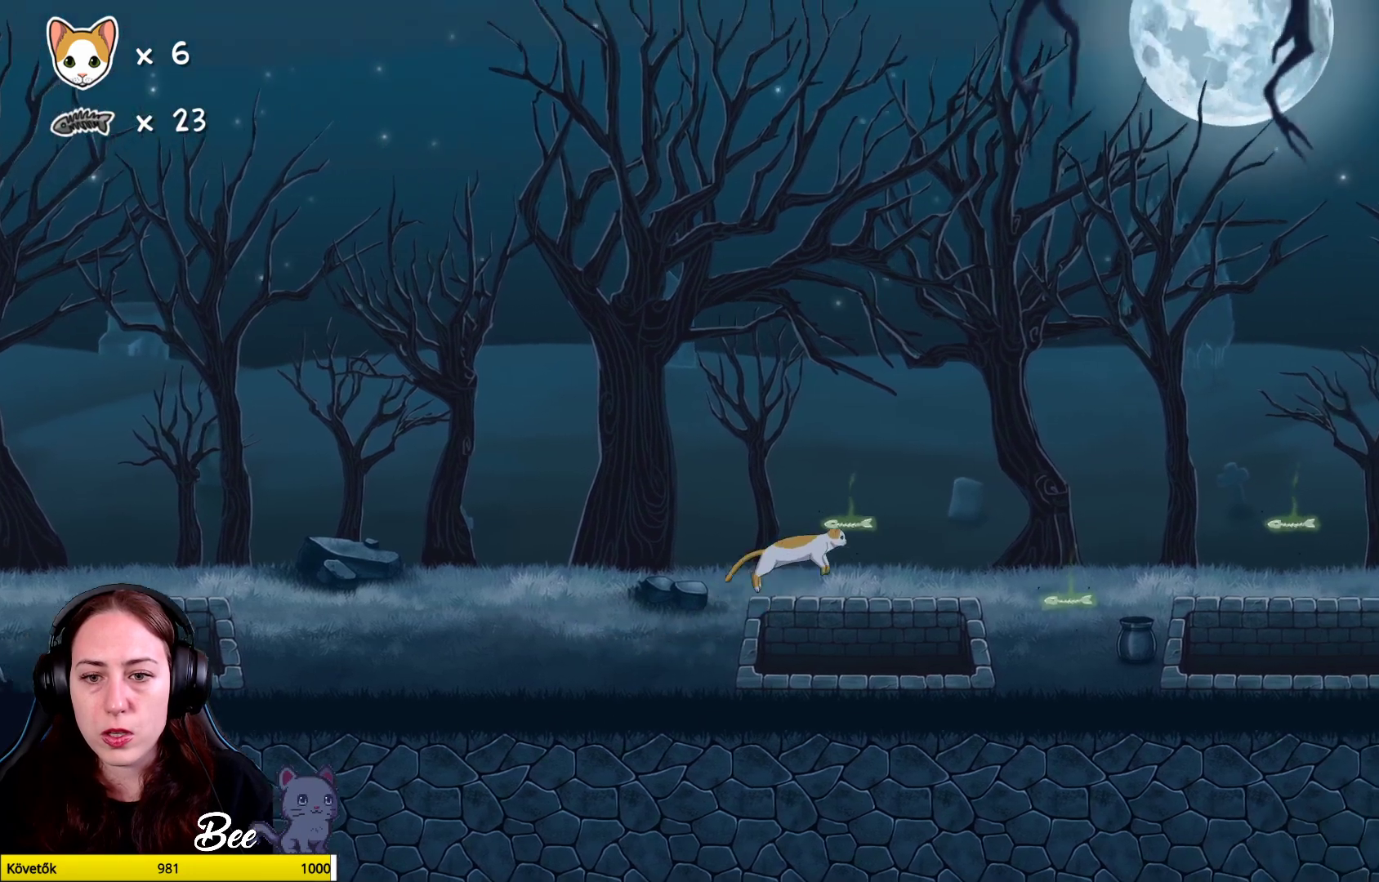
{"buttons": [], "left_stick": "up-right", "right_stick": "center", "events": [[250, "A", "up"]]}
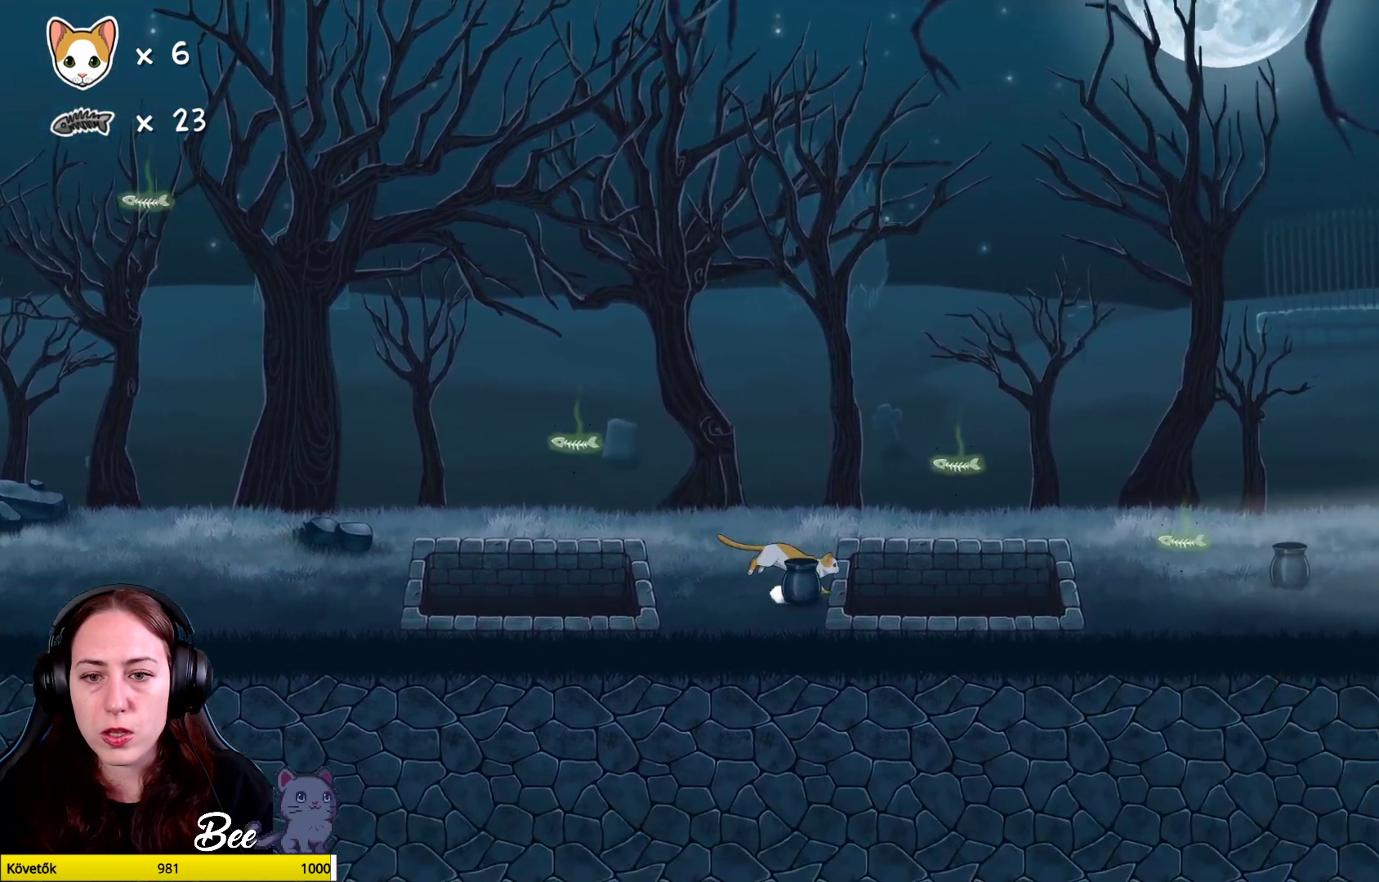
{"buttons": [], "left_stick": "left", "right_stick": "center", "events": [[50, "left_stick", "center"], [483, "left_stick", "left"]]}
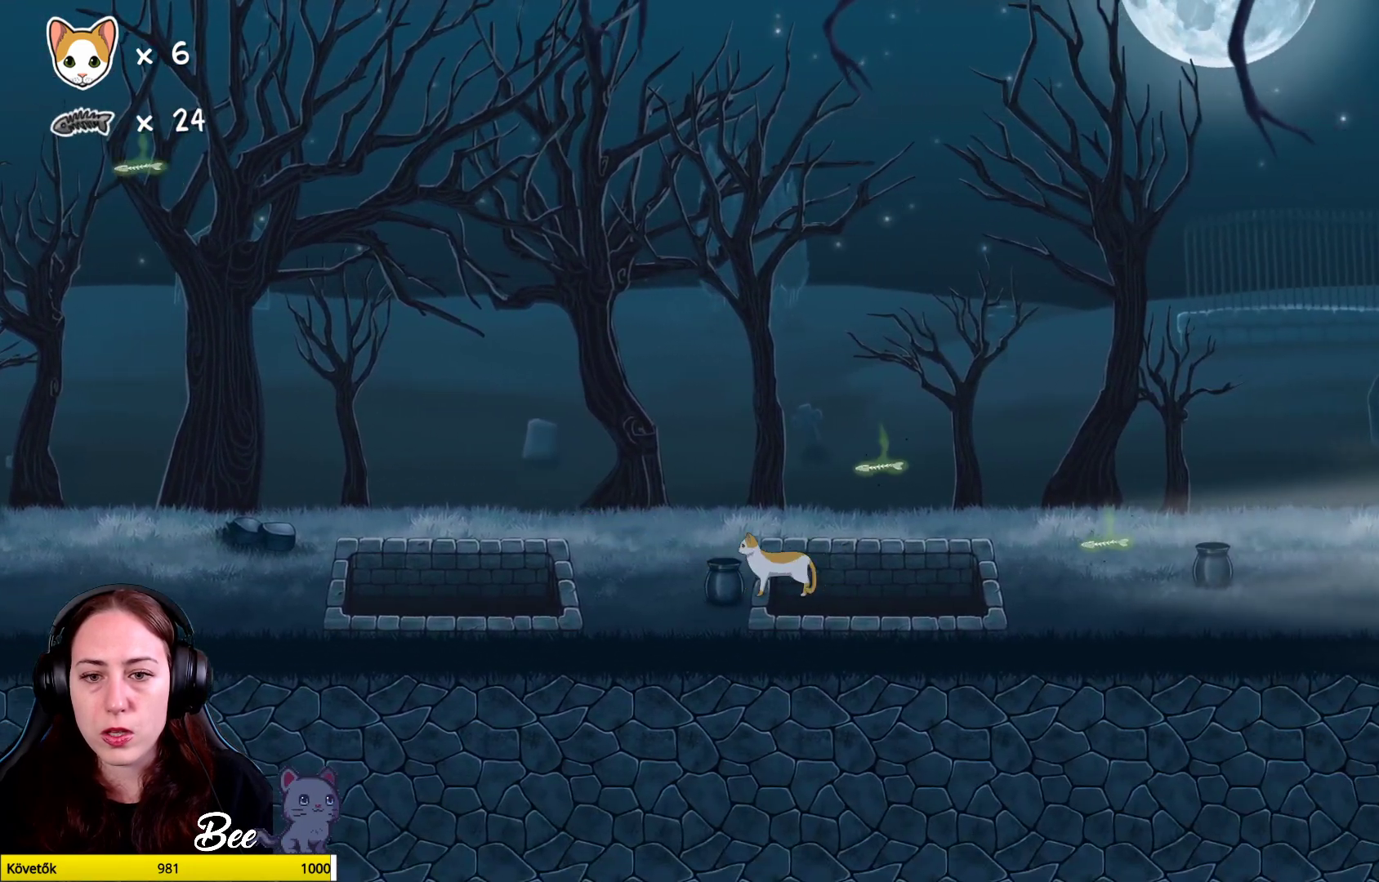
{"buttons": [], "left_stick": "center", "right_stick": "center", "events": [[283, "left_stick", "center"]]}
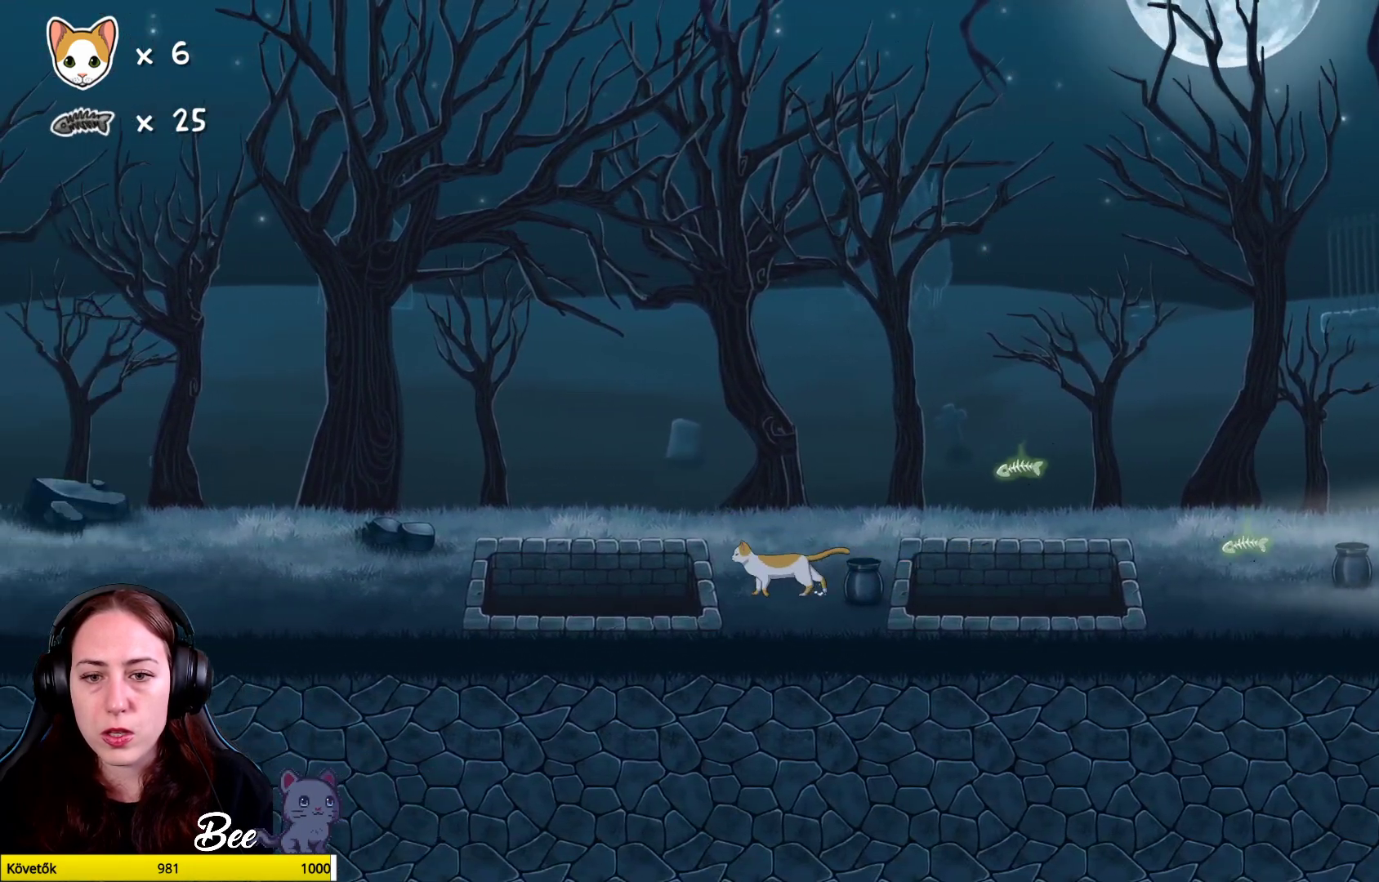
{"buttons": ["A"], "left_stick": "up-right", "right_stick": "center", "events": [[133, "left_stick", "right"], [383, "A", "down"], [483, "left_stick", "up-right"]]}
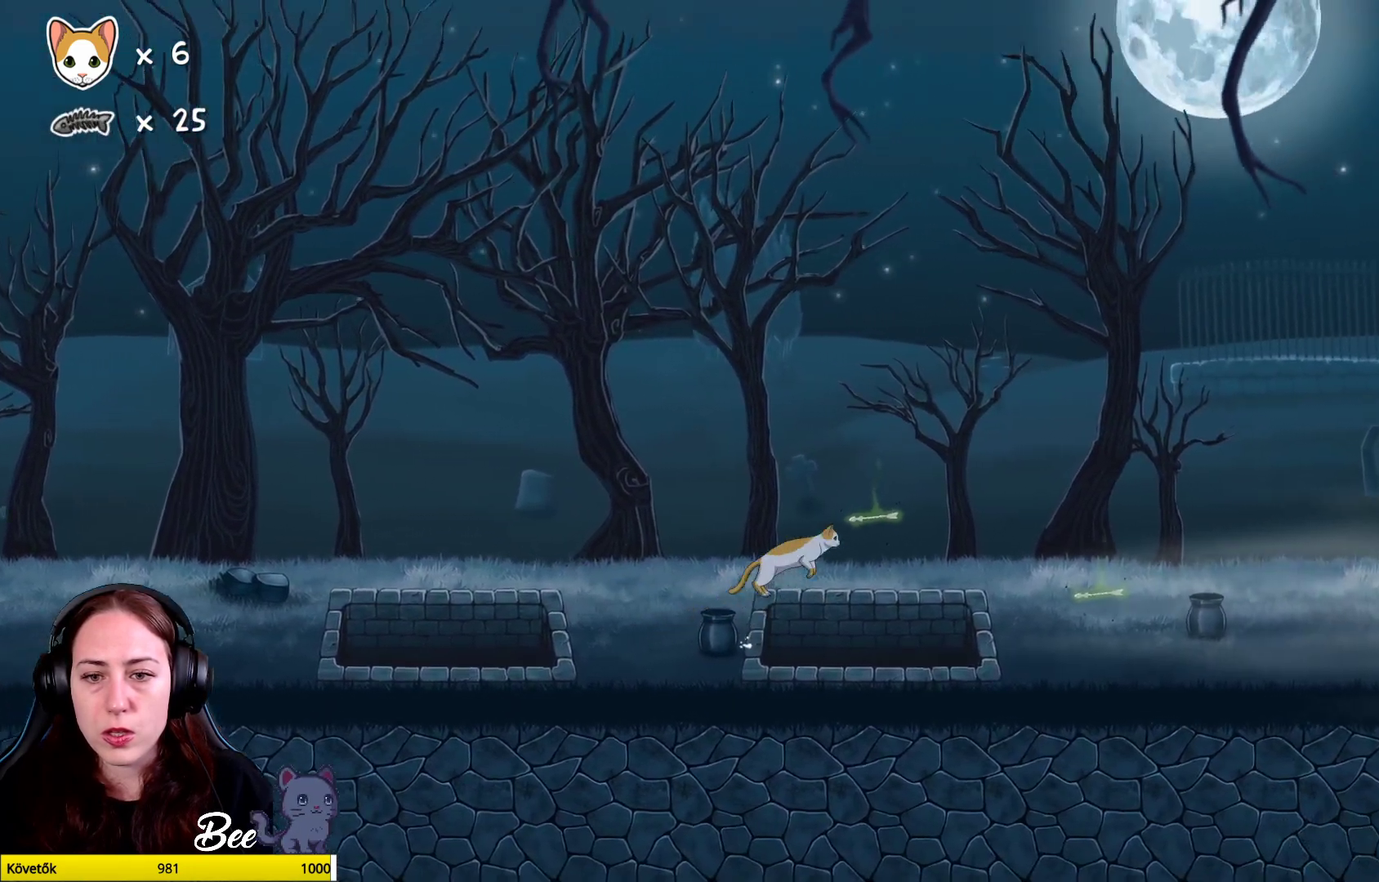
{"buttons": [], "left_stick": "up-right", "right_stick": "center", "events": [[317, "A", "up"]]}
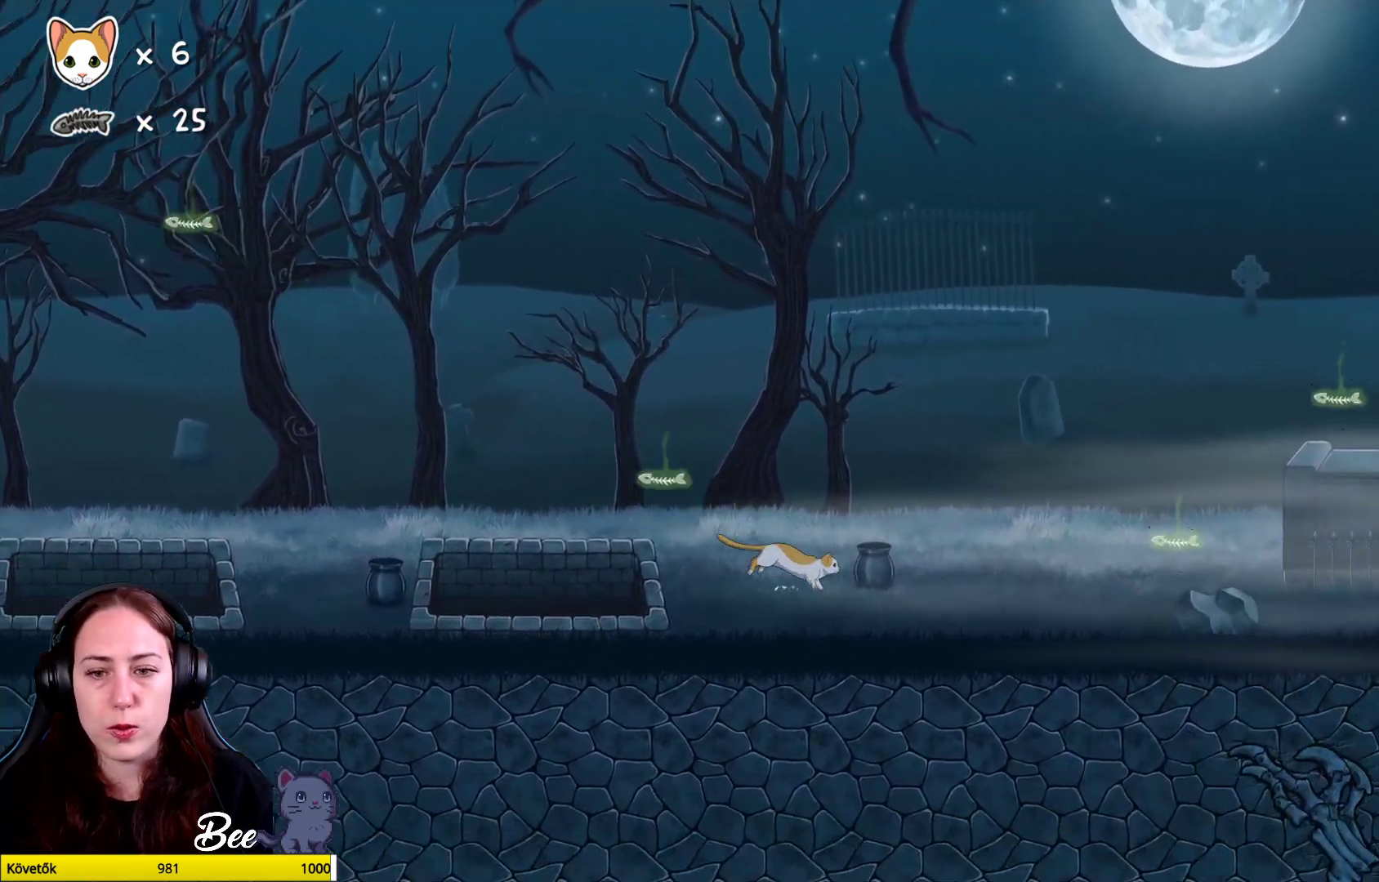
{"buttons": [], "left_stick": "up-right", "right_stick": "center", "events": []}
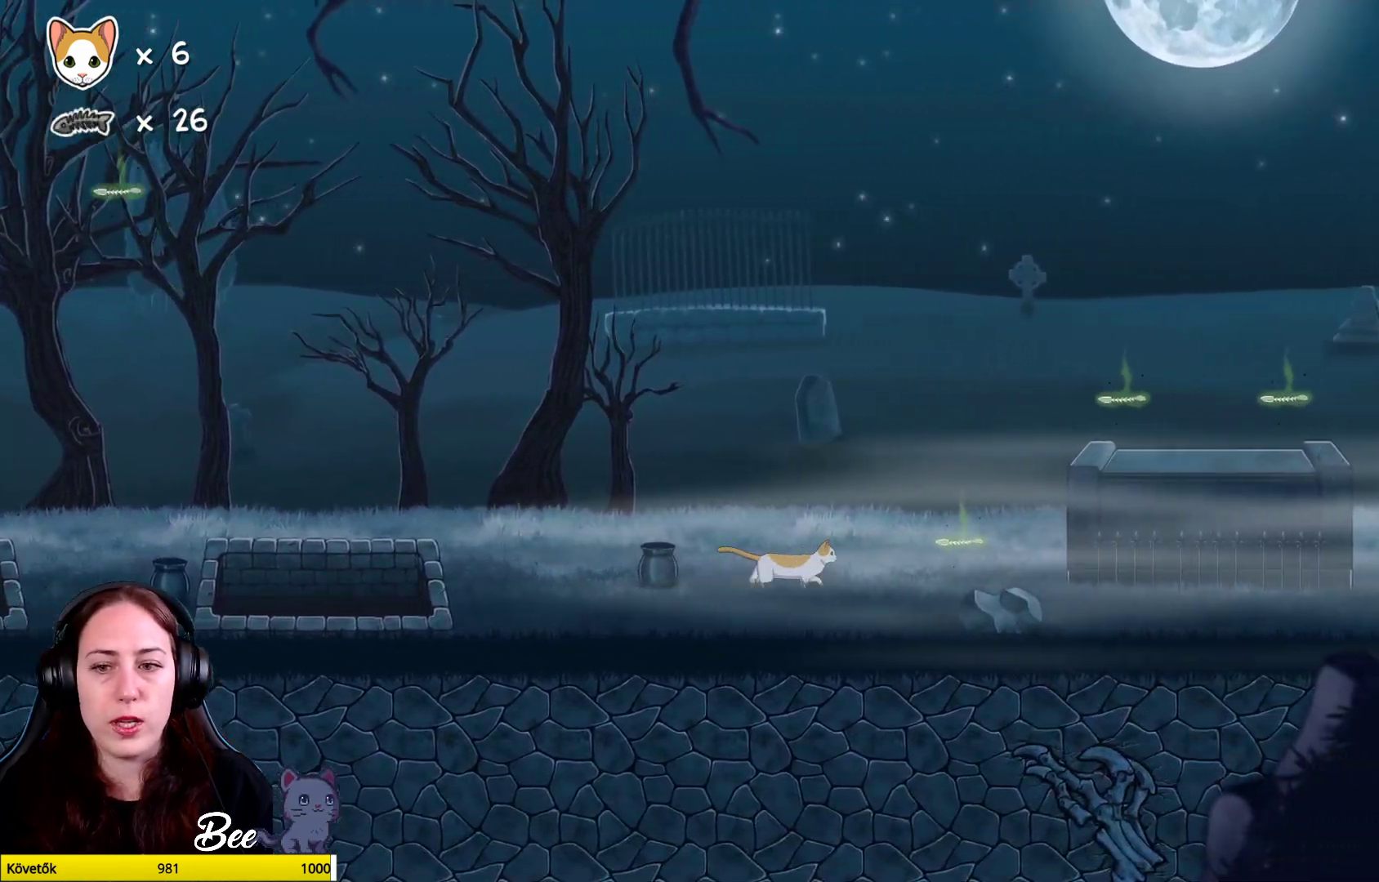
{"buttons": ["A"], "left_stick": "up-right", "right_stick": "center", "events": [[267, "A", "down"]]}
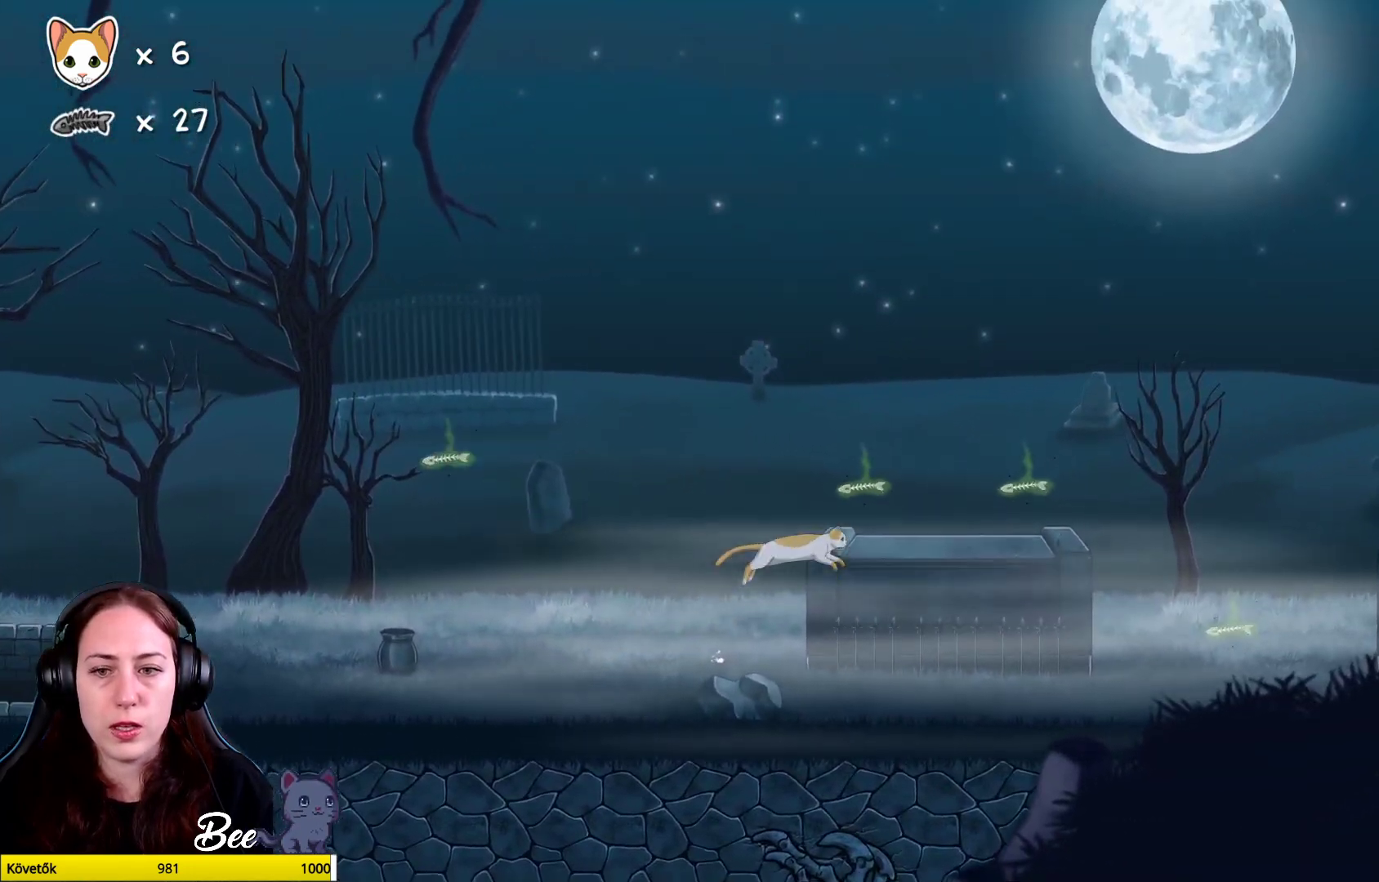
{"buttons": ["A"], "left_stick": "up-right", "right_stick": "center", "events": [[100, "A", "up"], [350, "A", "down"]]}
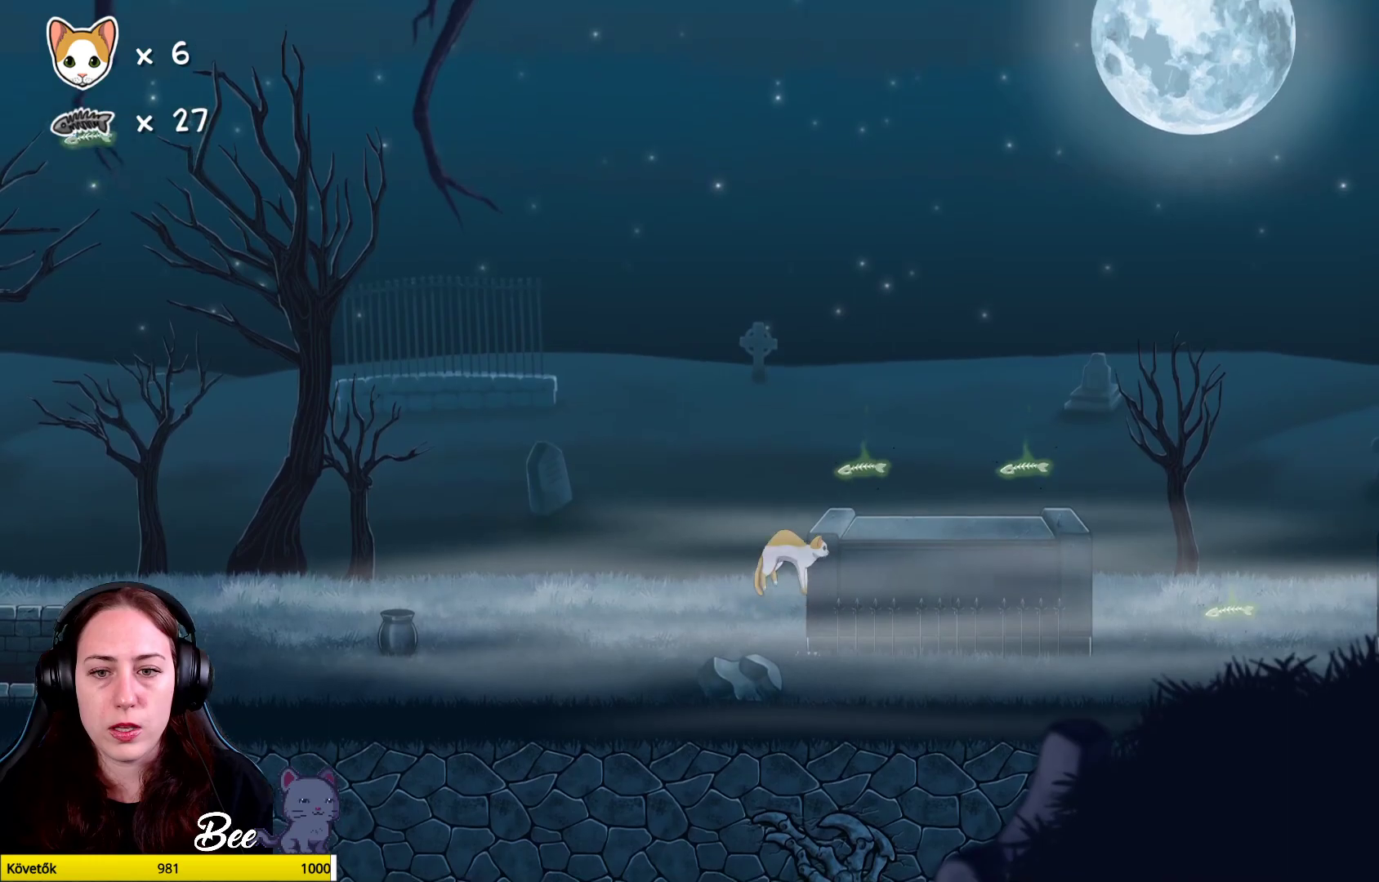
{"buttons": ["A"], "left_stick": "up-right", "right_stick": "center", "events": [[300, "A", "up"], [350, "A", "down"]]}
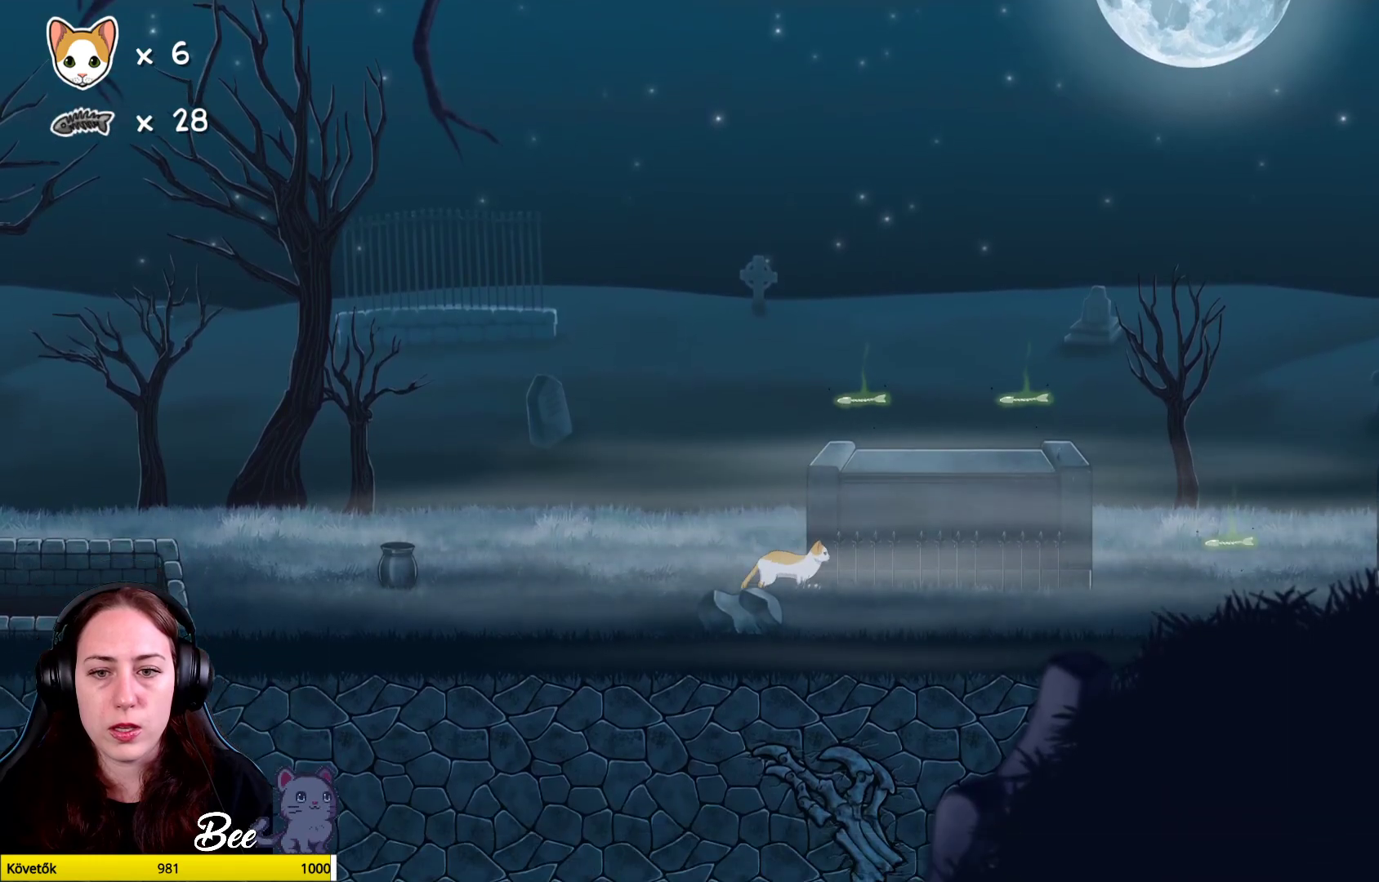
{"buttons": ["A"], "left_stick": "up-right", "right_stick": "center", "events": [[300, "A", "up"], [367, "A", "down"]]}
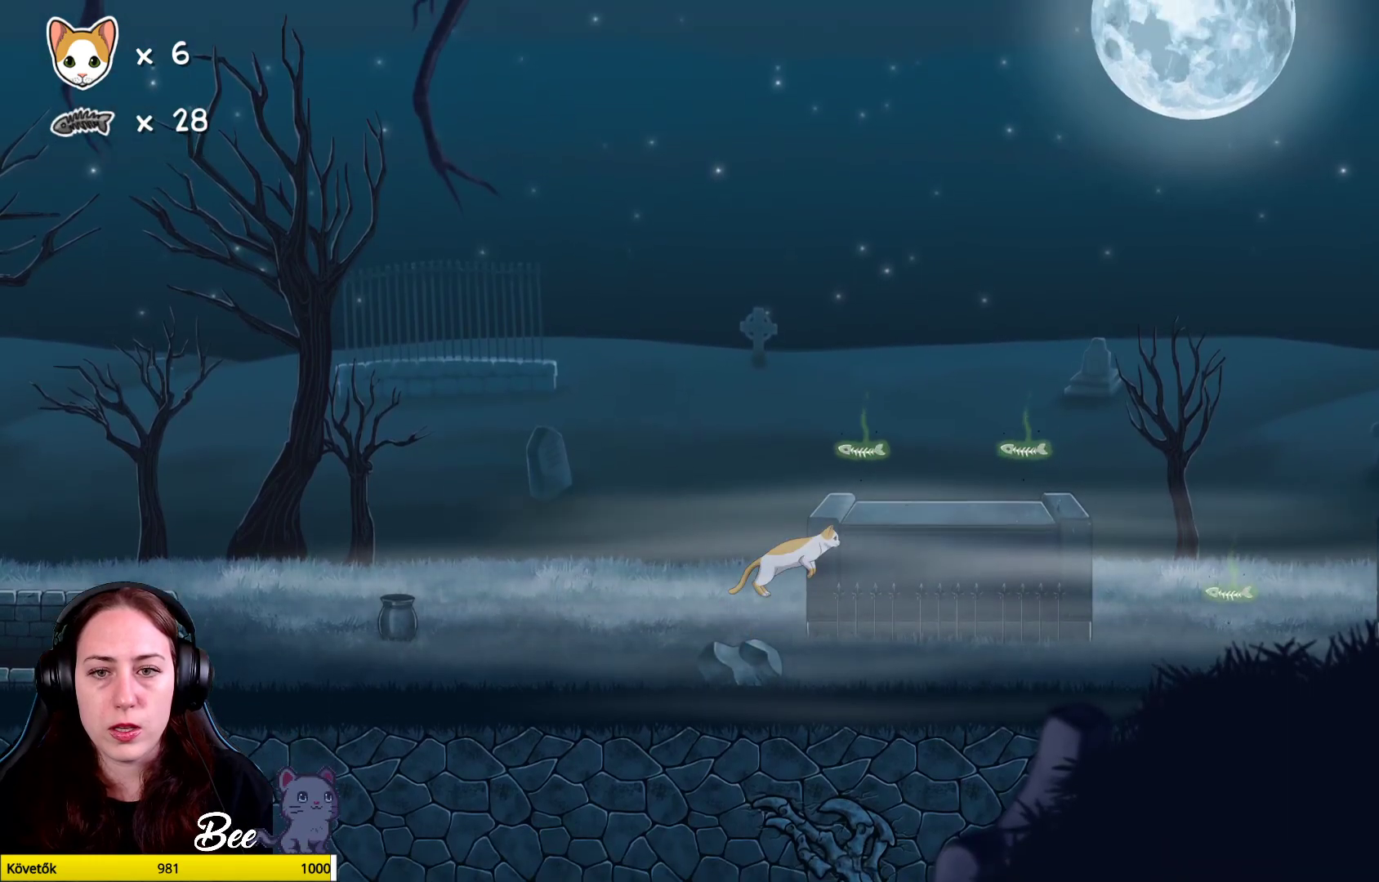
{"buttons": ["A"], "left_stick": "up-right", "right_stick": "center", "events": [[200, "A", "up"], [267, "A", "down"]]}
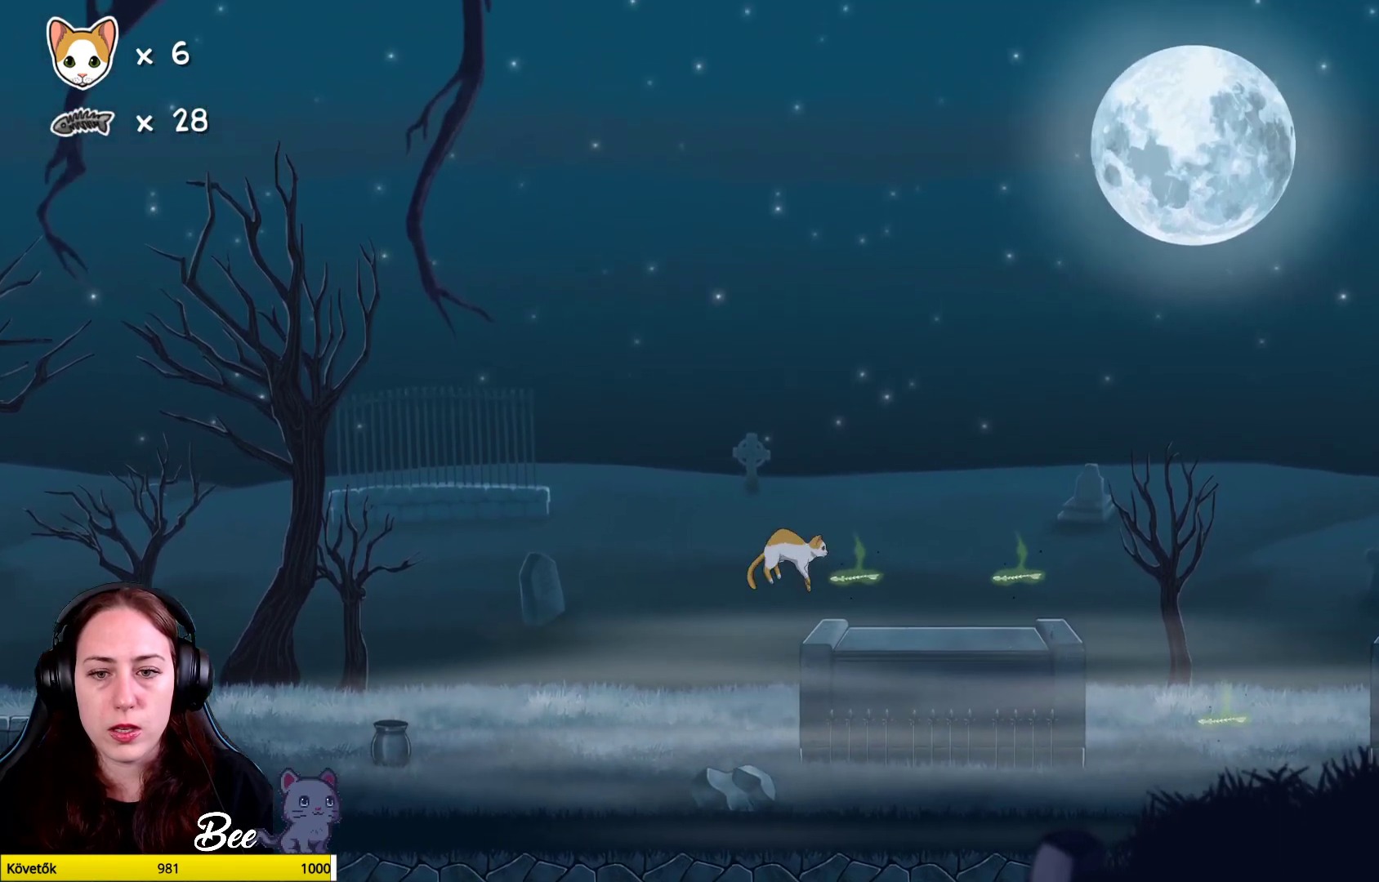
{"buttons": [], "left_stick": "up-right", "right_stick": "center", "events": [[183, "A", "up"]]}
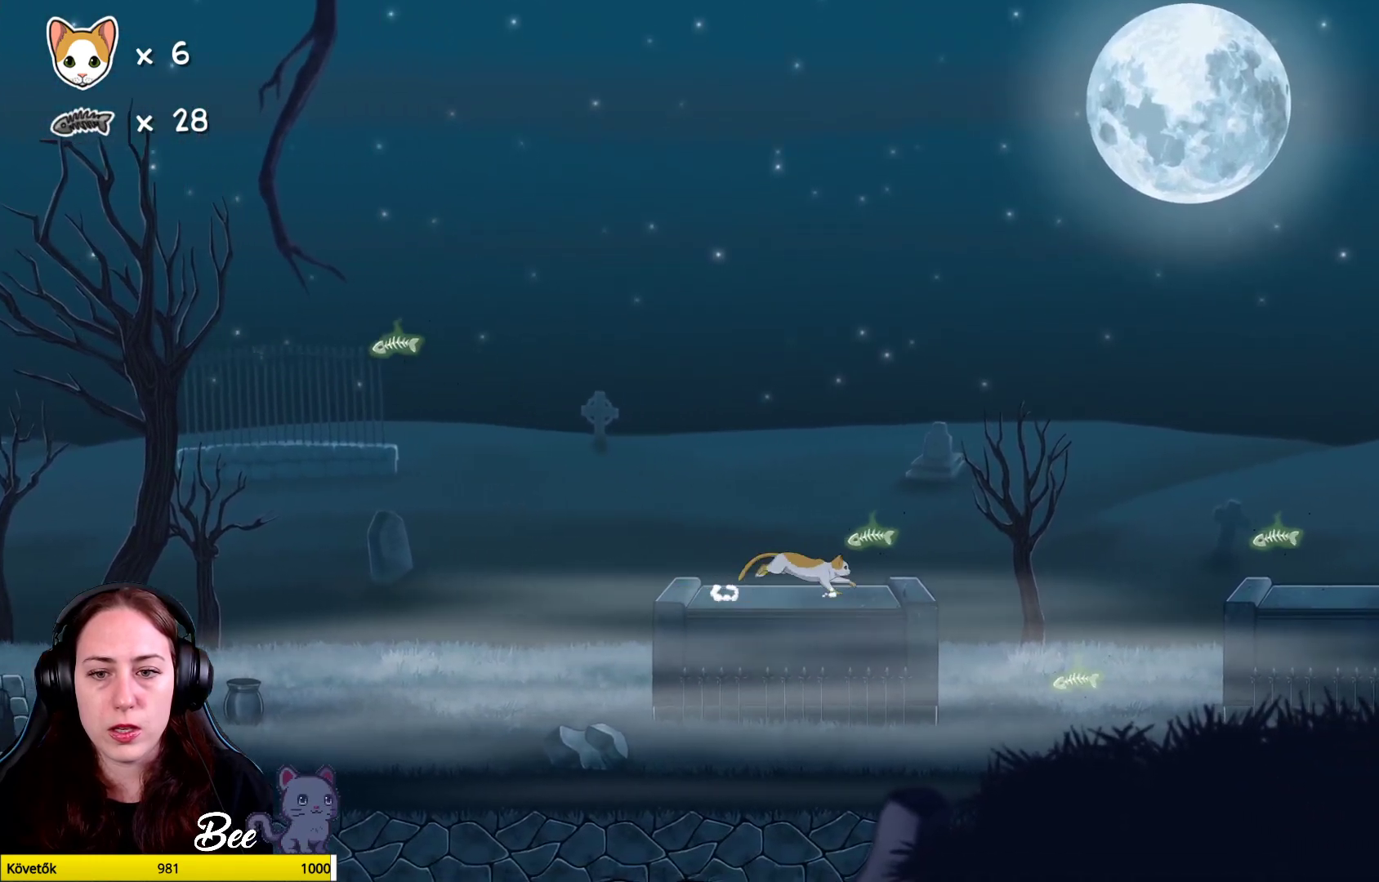
{"buttons": [], "left_stick": "up-right", "right_stick": "center", "events": [[167, "A", "down"], [267, "A", "up"]]}
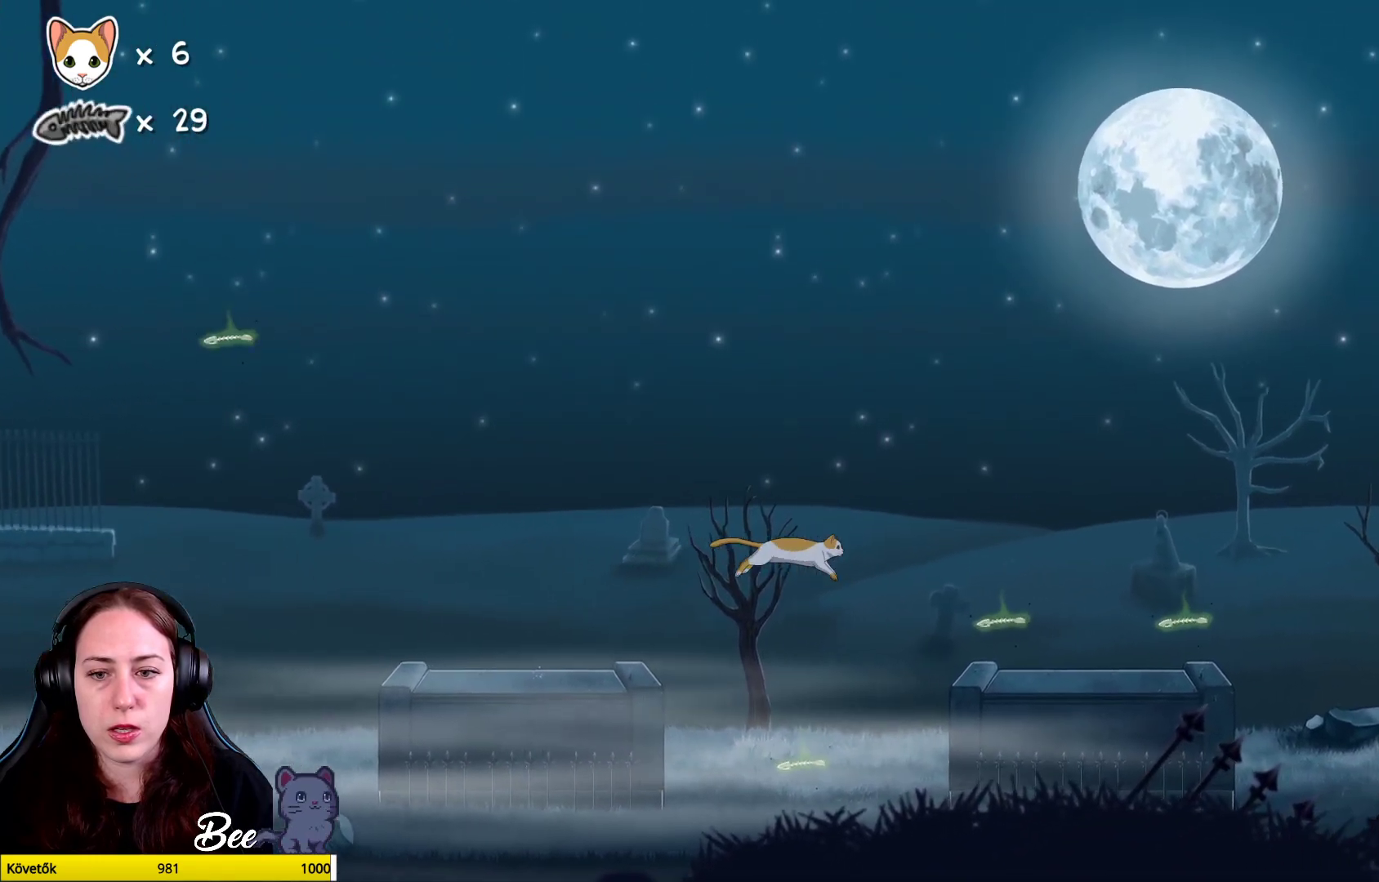
{"buttons": [], "left_stick": "left", "right_stick": "center", "events": [[17, "left_stick", "center"], [100, "left_stick", "left"]]}